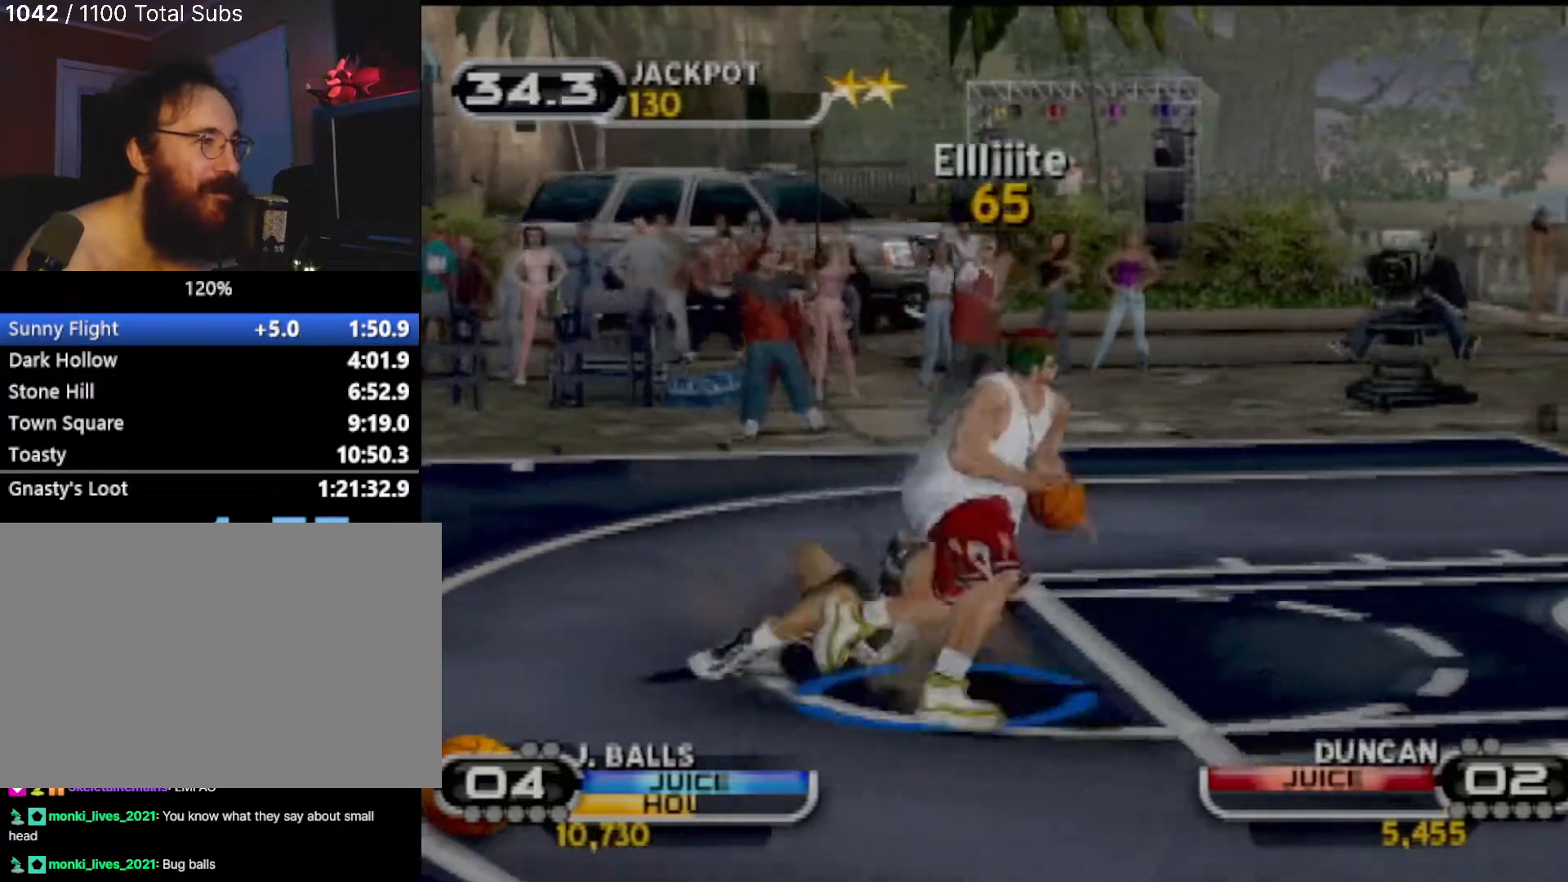
Gameplay with a controller (PlayStation layout); each line is a JSON object with the inputs held at the frame after it. "events" lists button and stick changes between this image and that frame as [ms after this image, input, new state], when the widget could be followed in between. Not read: L3 R3 right_stick.
{"buttons": ["SQUARE", "R2"], "left_stick": "up-right", "events": [[233, "SQUARE", "down"], [367, "SQUARE", "up"], [433, "SQUARE", "down"], [500, "R2", "down"]]}
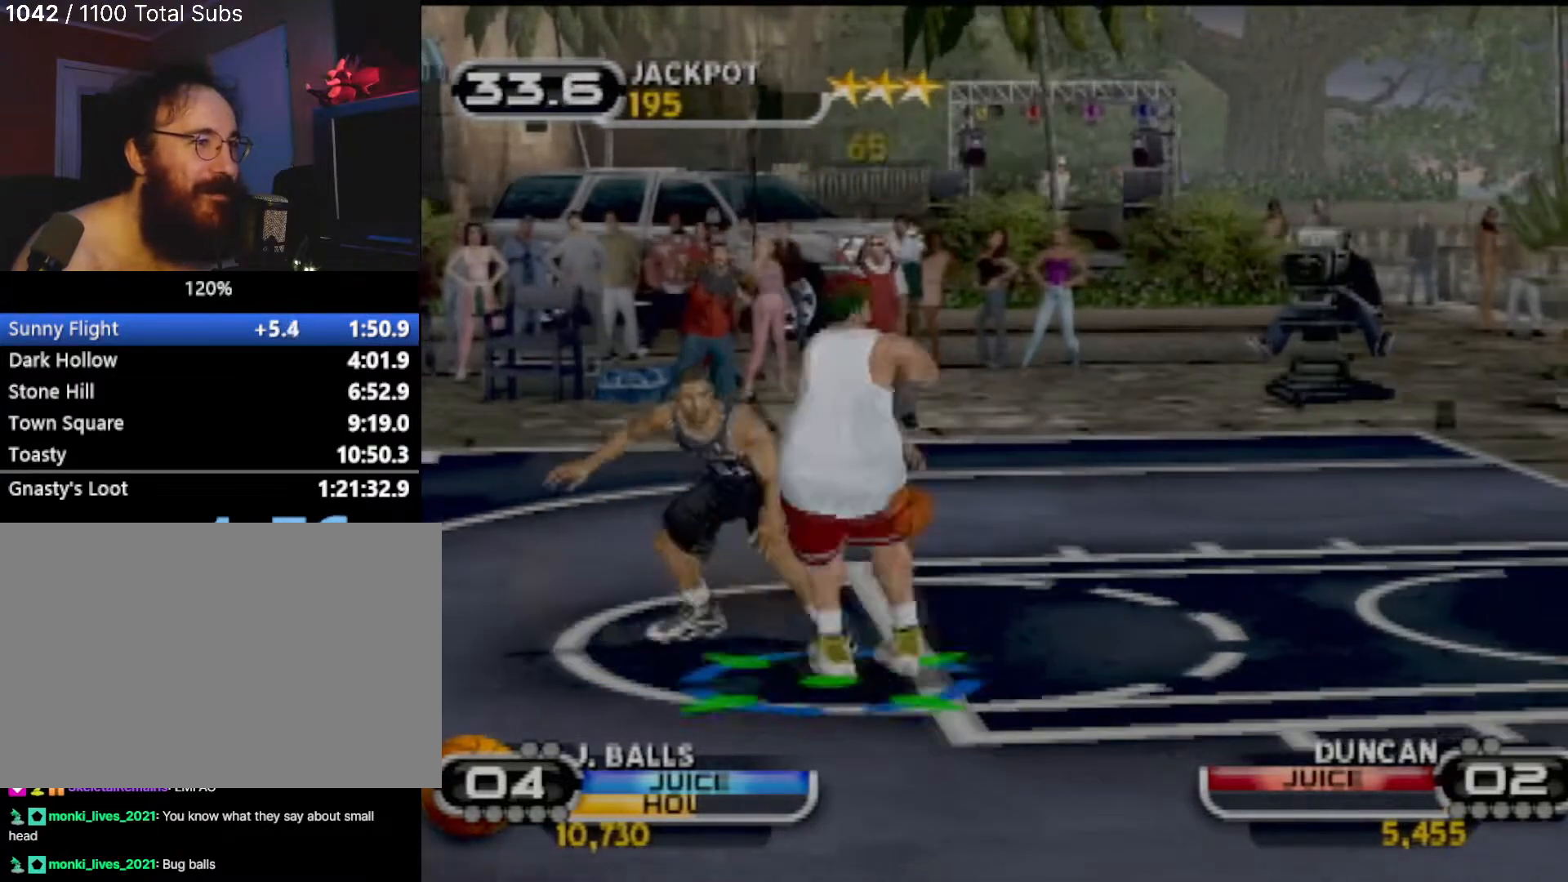
{"buttons": [], "left_stick": "center", "events": [[67, "SQUARE", "up"], [100, "R2", "up"], [100, "SQUARE", "down"], [167, "left_stick", "up"], [234, "SQUARE", "up"], [267, "left_stick", "center"]]}
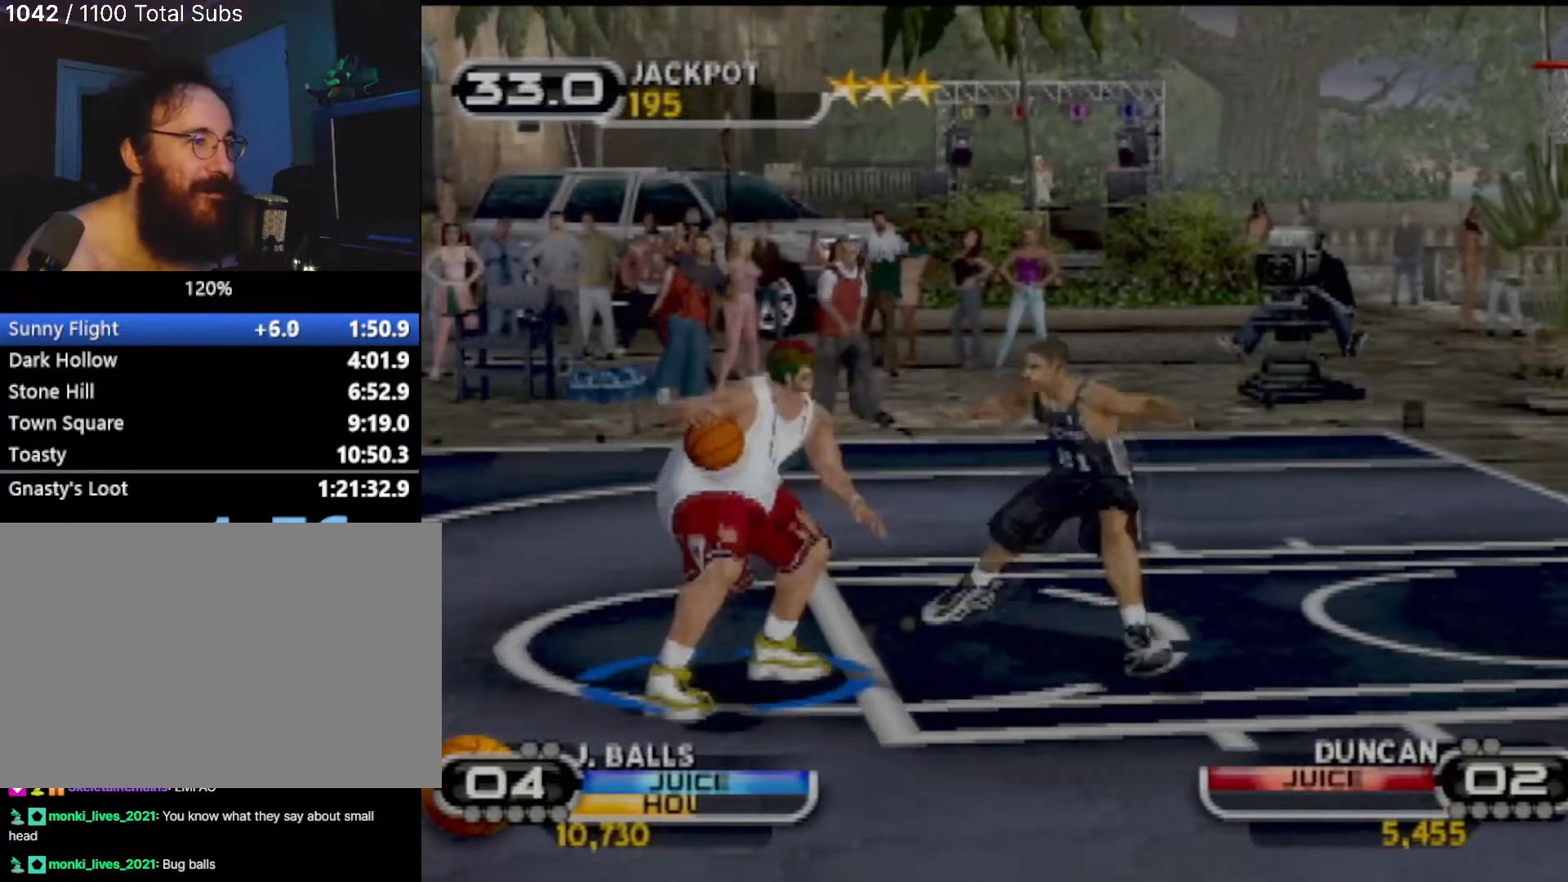
{"buttons": [], "left_stick": "up", "events": [[200, "left_stick", "up-right"], [500, "left_stick", "up"]]}
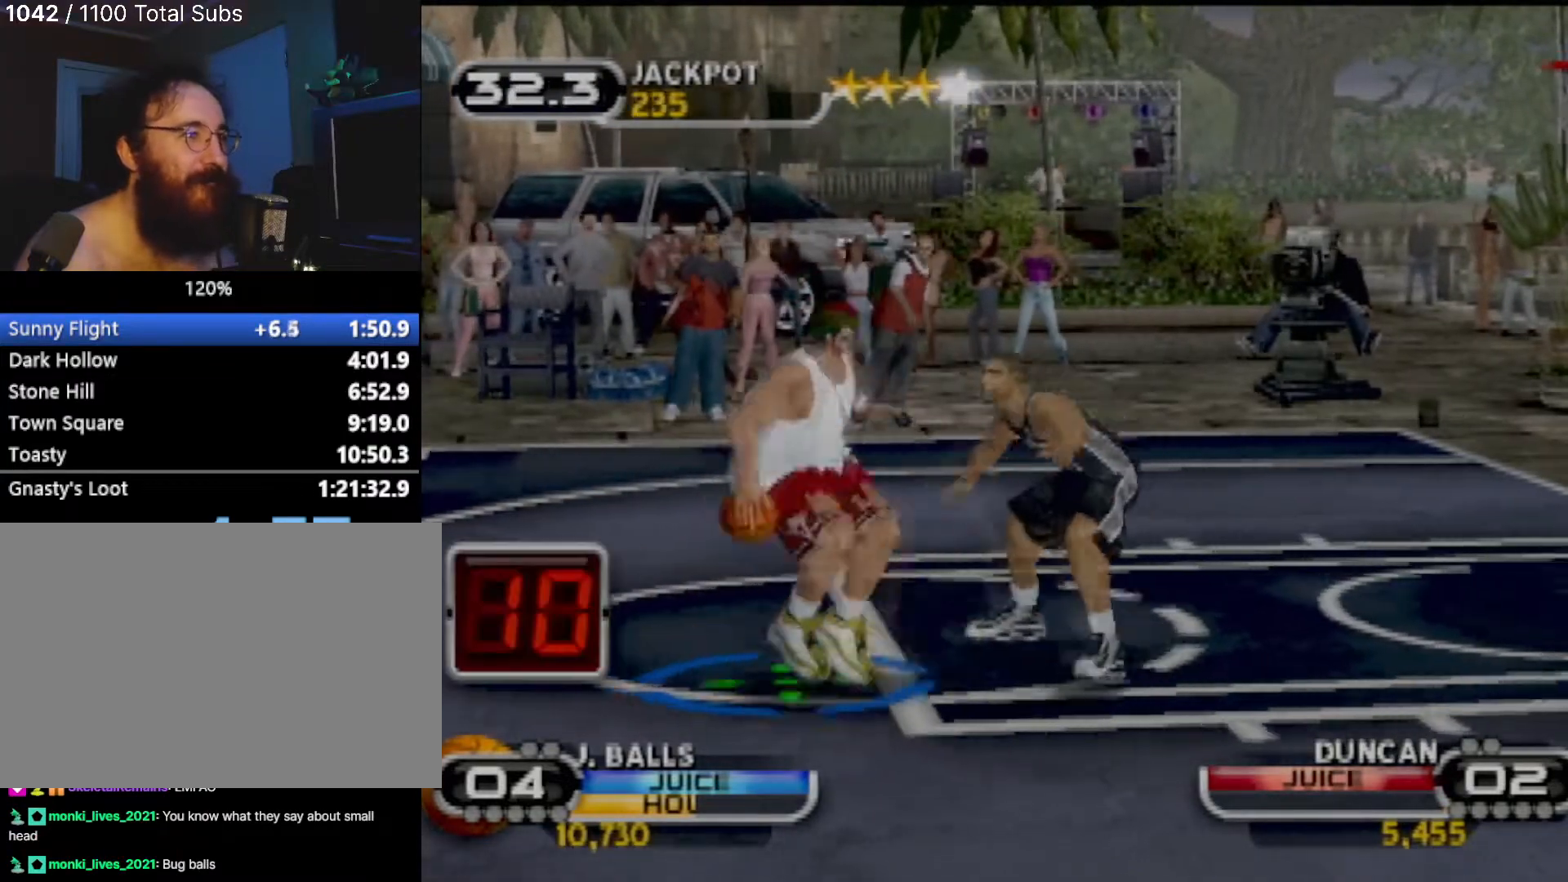
{"buttons": ["SQUARE", "R2"], "left_stick": "center", "events": [[200, "SQUARE", "down"], [267, "left_stick", "up-right"], [367, "SQUARE", "up"], [401, "R2", "down"], [401, "SQUARE", "down"], [467, "left_stick", "center"]]}
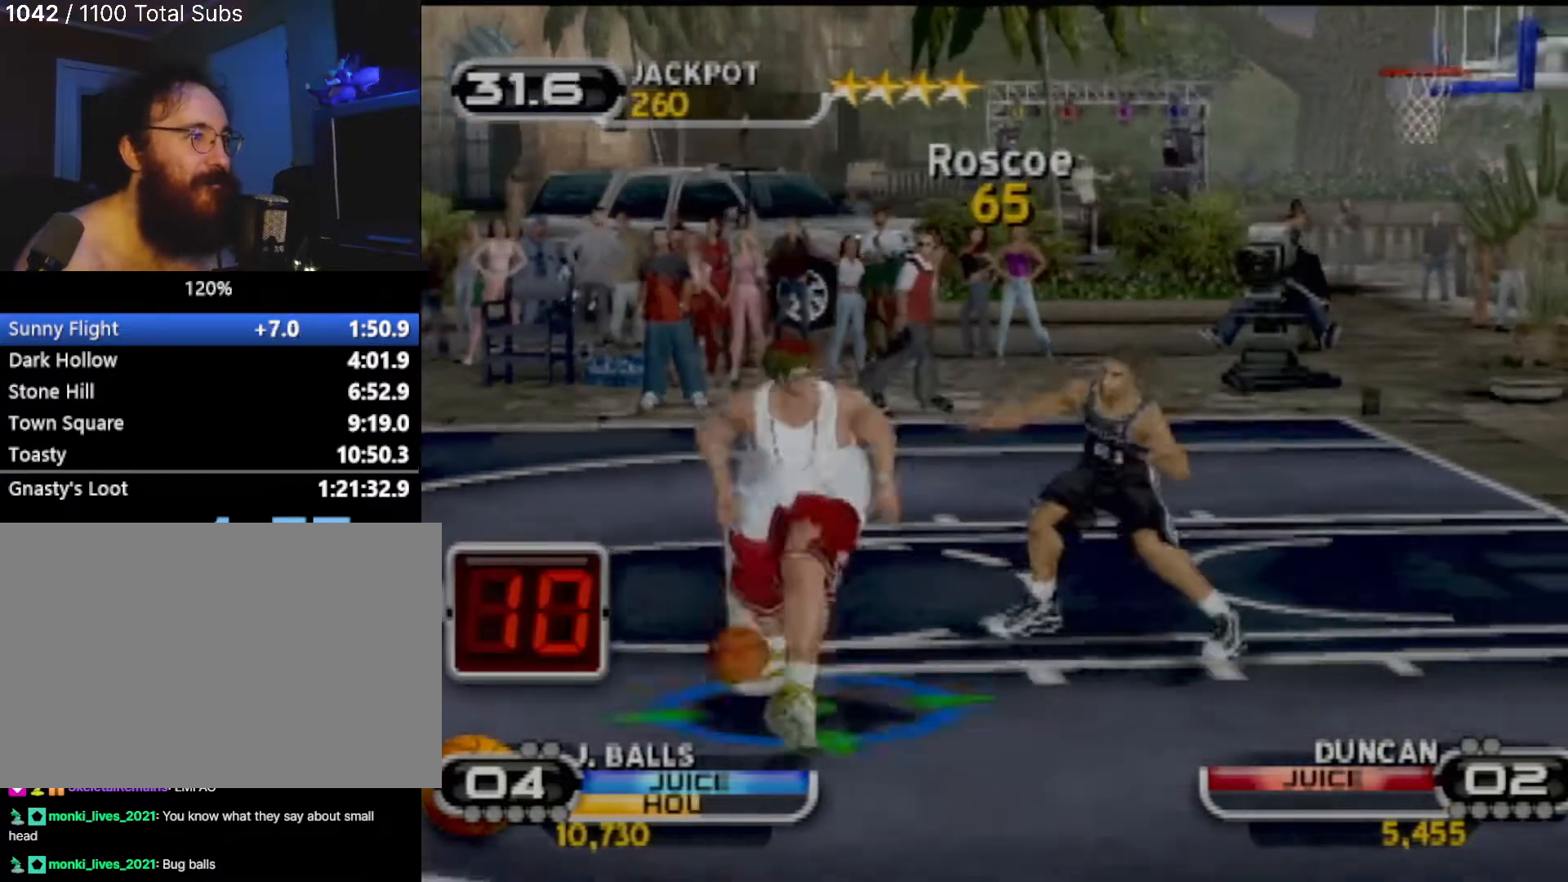
{"buttons": [], "left_stick": "center", "events": [[33, "SQUARE", "up"], [66, "R2", "up"]]}
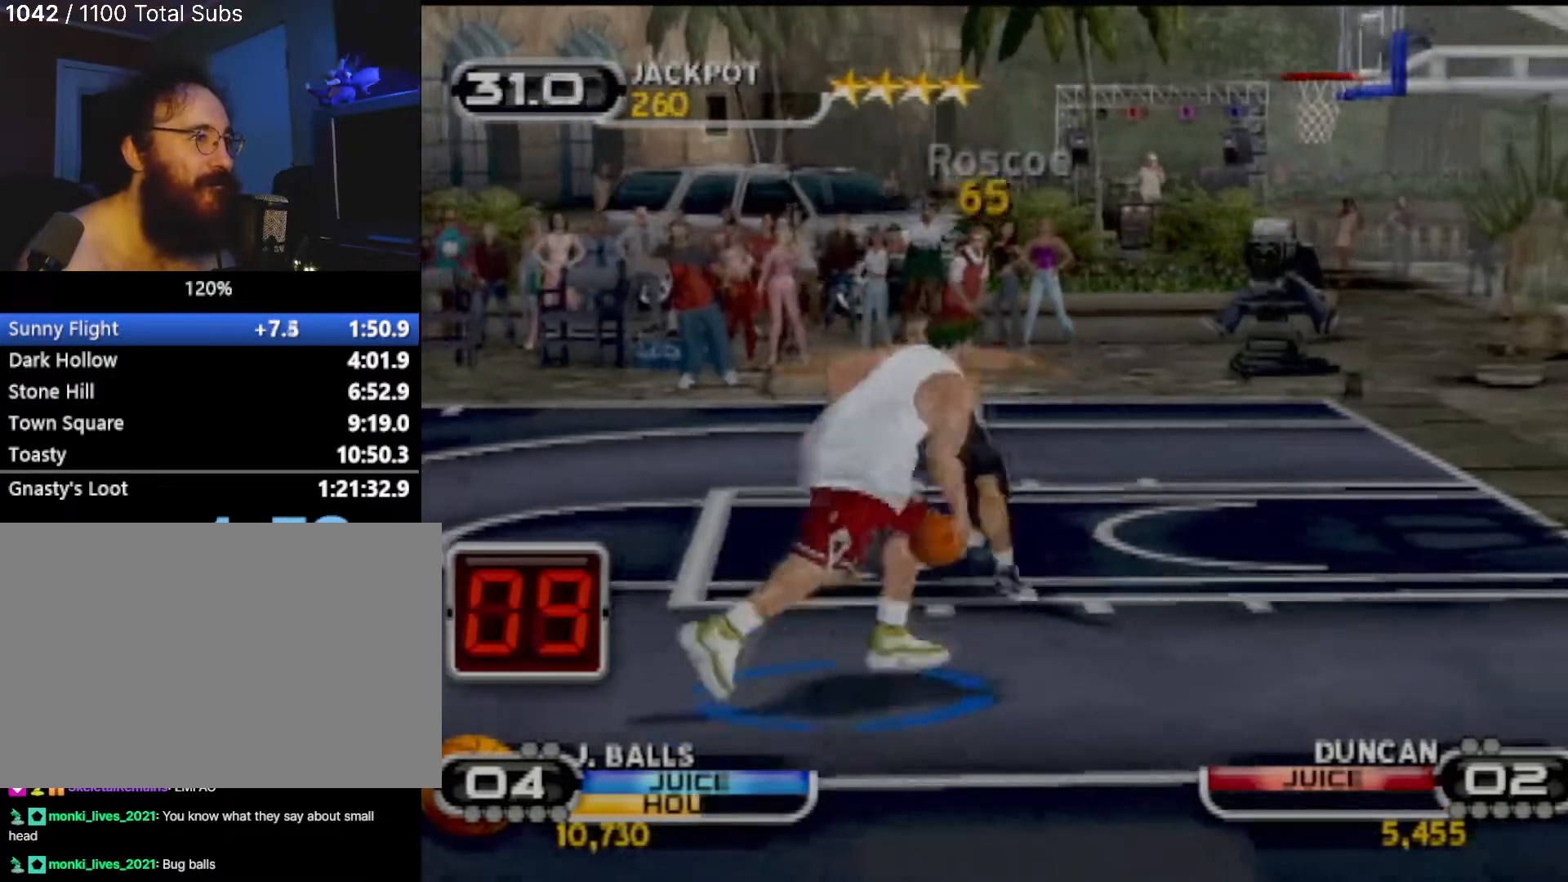
{"buttons": [], "left_stick": "left", "events": [[67, "left_stick", "up"], [200, "left_stick", "up-left"], [234, "R2", "down"], [401, "R2", "up"], [501, "left_stick", "left"]]}
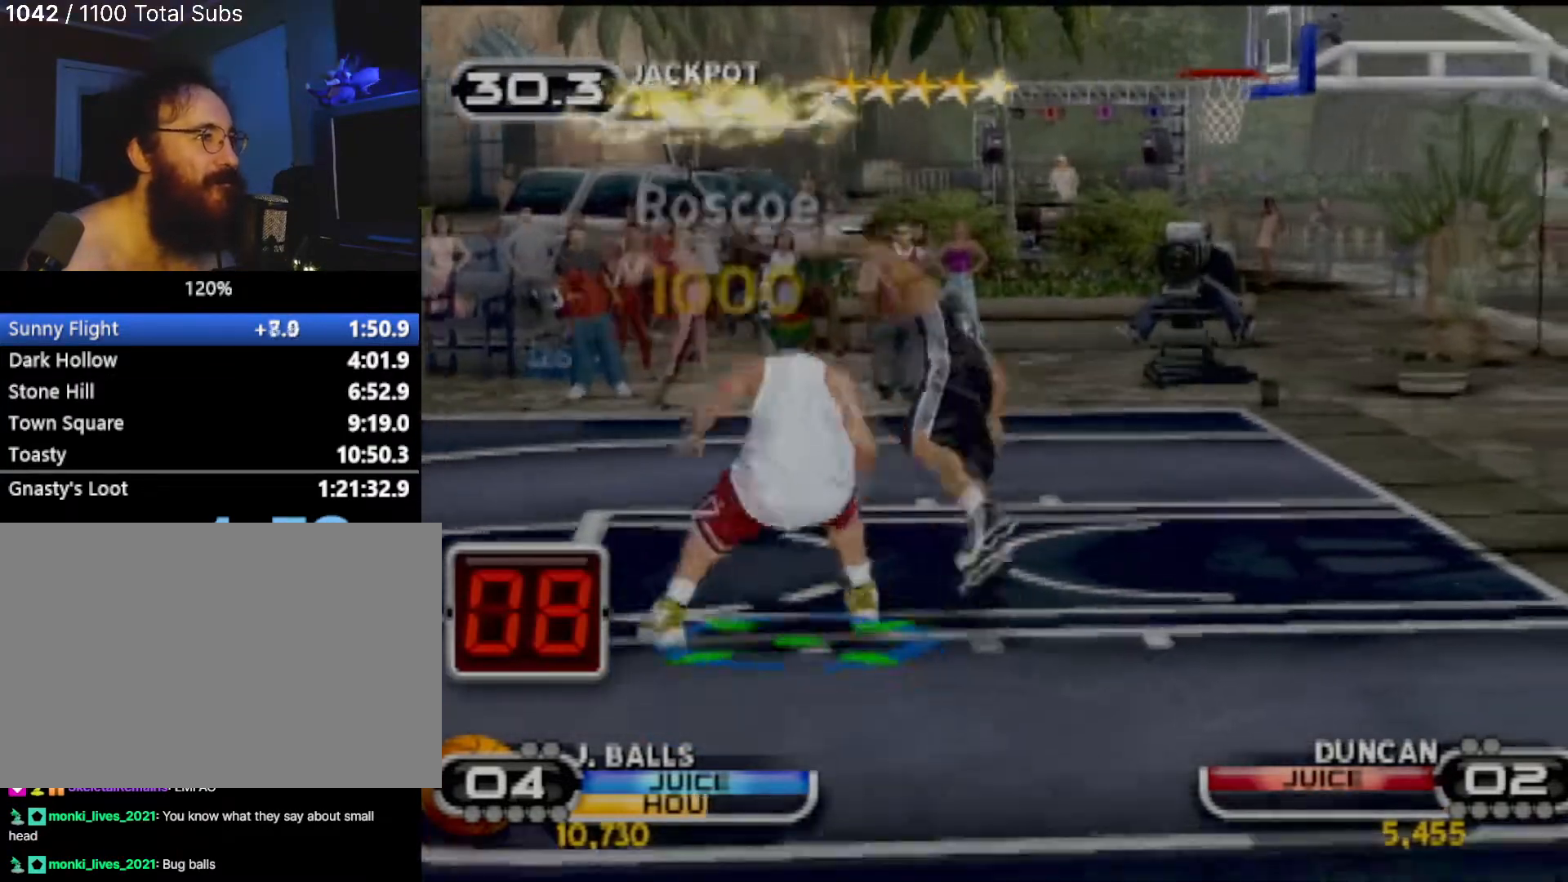
{"buttons": [], "left_stick": "down-left", "events": [[333, "R2", "down"], [333, "left_stick", "center"], [433, "R2", "up"], [433, "left_stick", "down-left"]]}
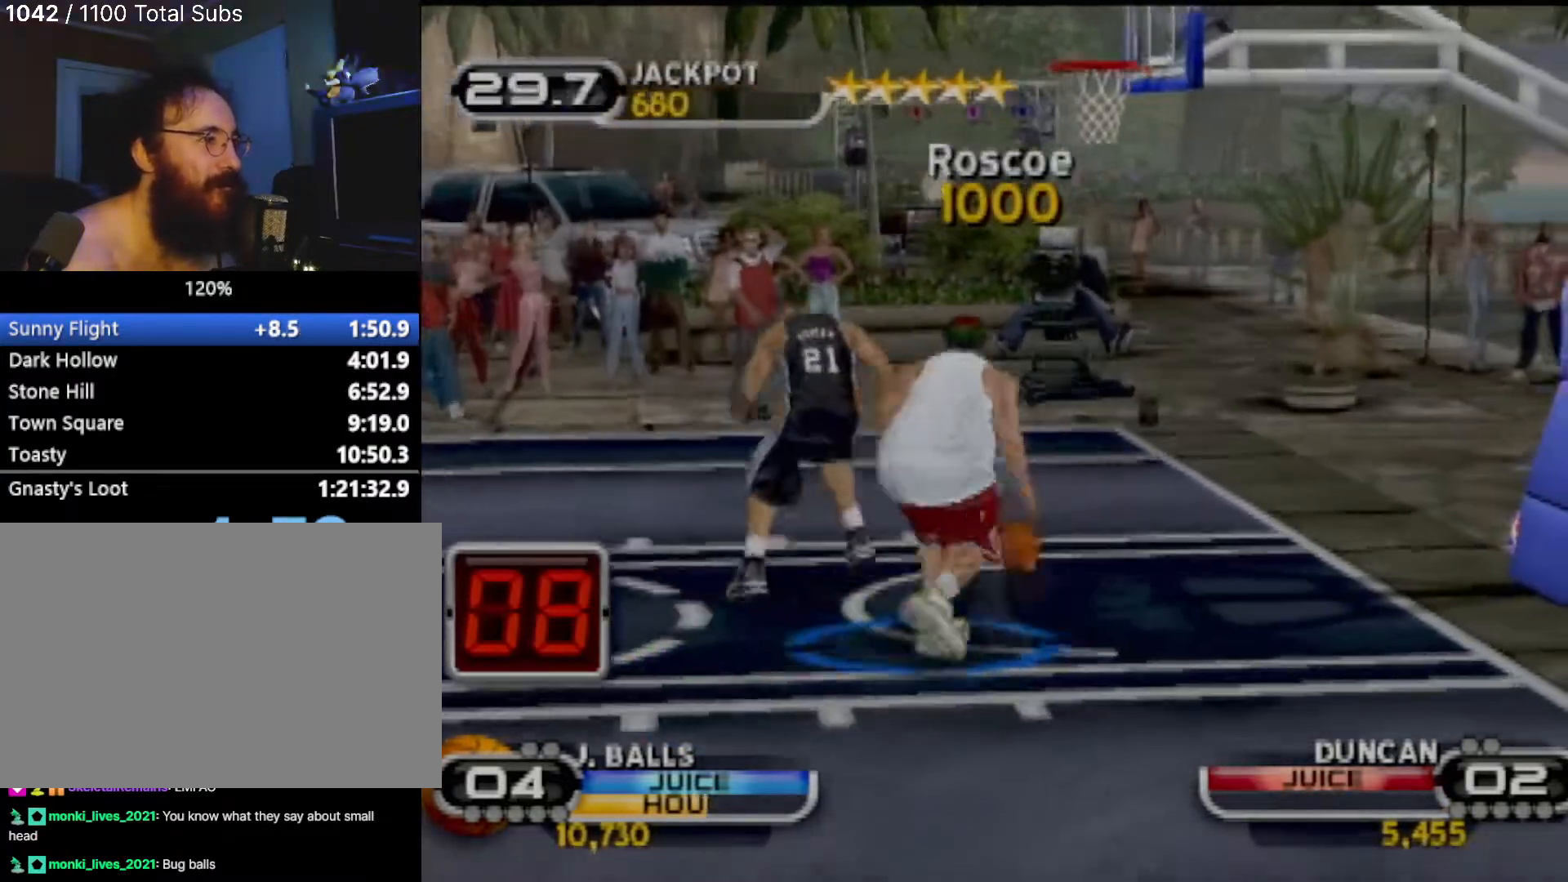
{"buttons": [], "left_stick": "down-right", "events": [[301, "SQUARE", "down"], [301, "left_stick", "down"], [434, "SQUARE", "up"], [467, "left_stick", "down-right"]]}
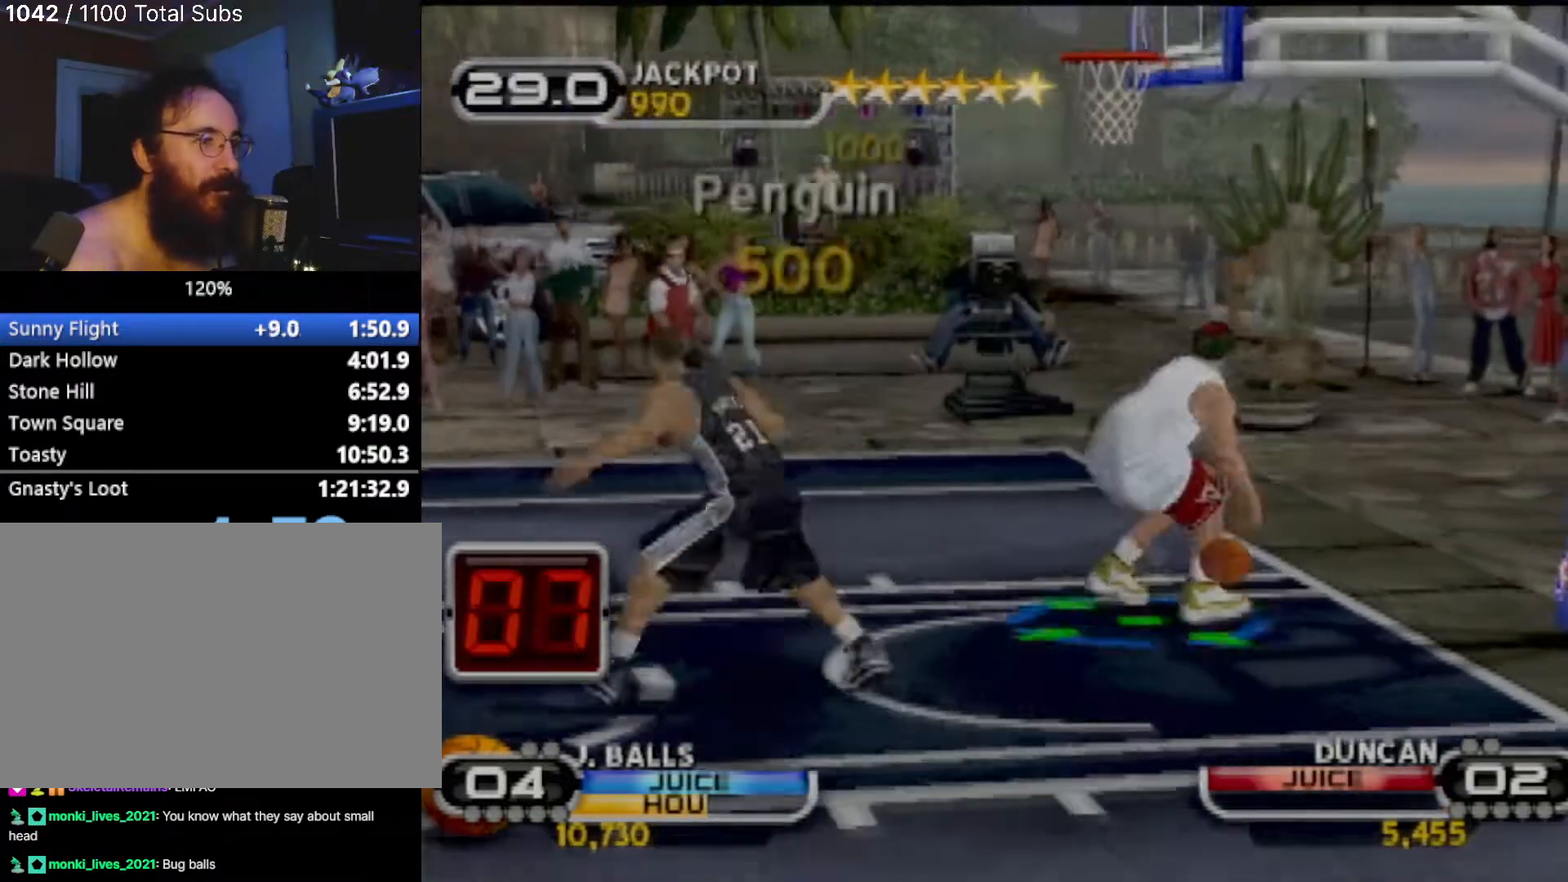
{"buttons": [], "left_stick": "left", "events": [[33, "SQUARE", "down"], [66, "R2", "down"], [133, "SQUARE", "up"], [133, "left_stick", "down-left"], [200, "R2", "up"], [200, "left_stick", "center"], [400, "left_stick", "left"]]}
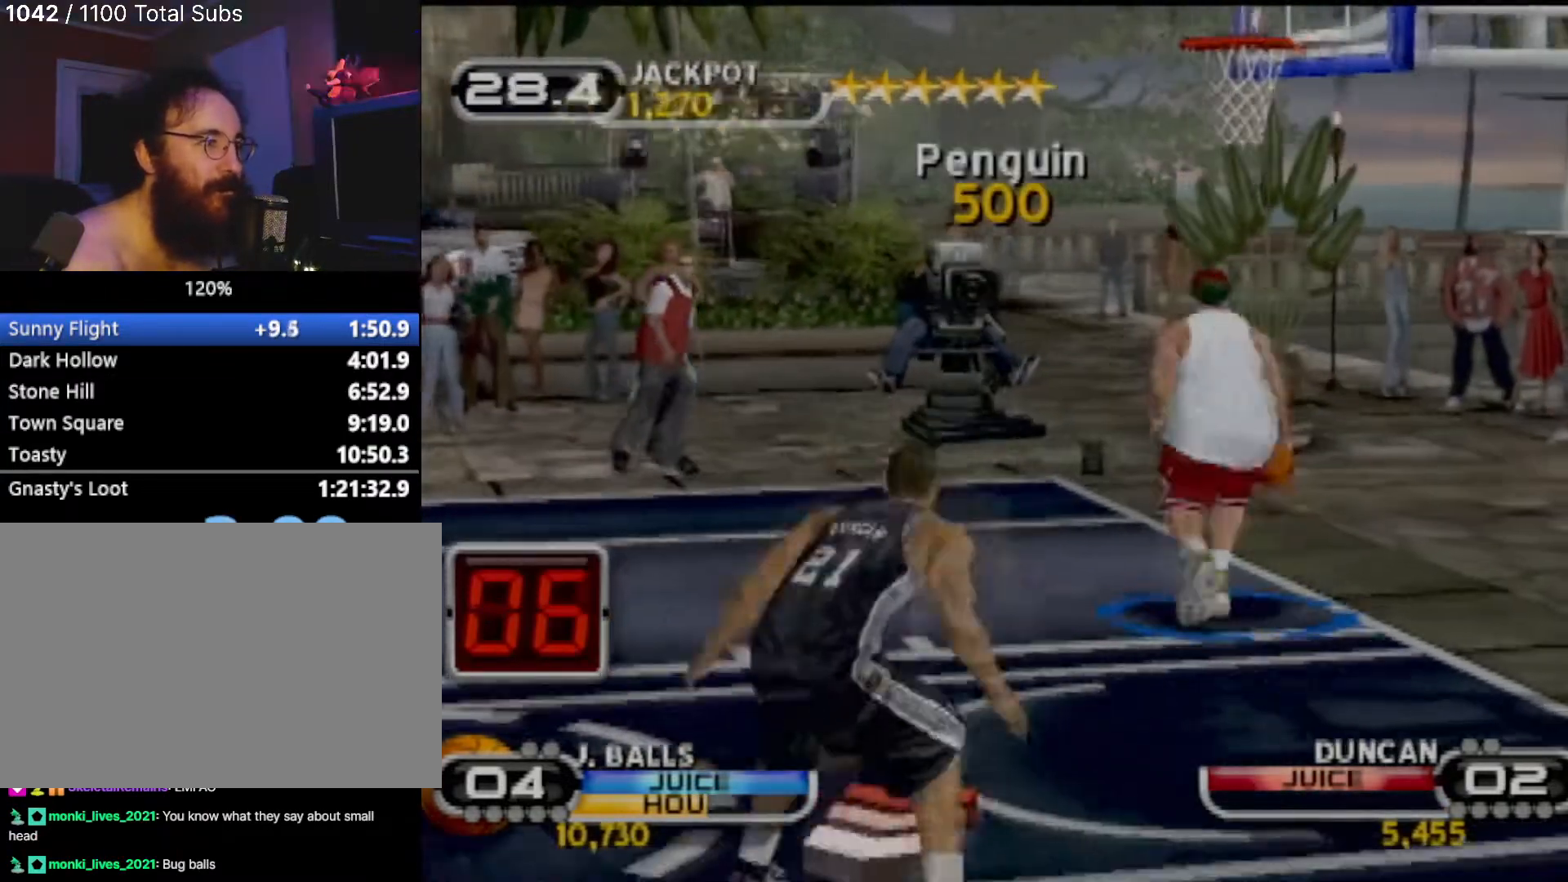
{"buttons": [], "left_stick": "right", "events": [[267, "left_stick", "right"]]}
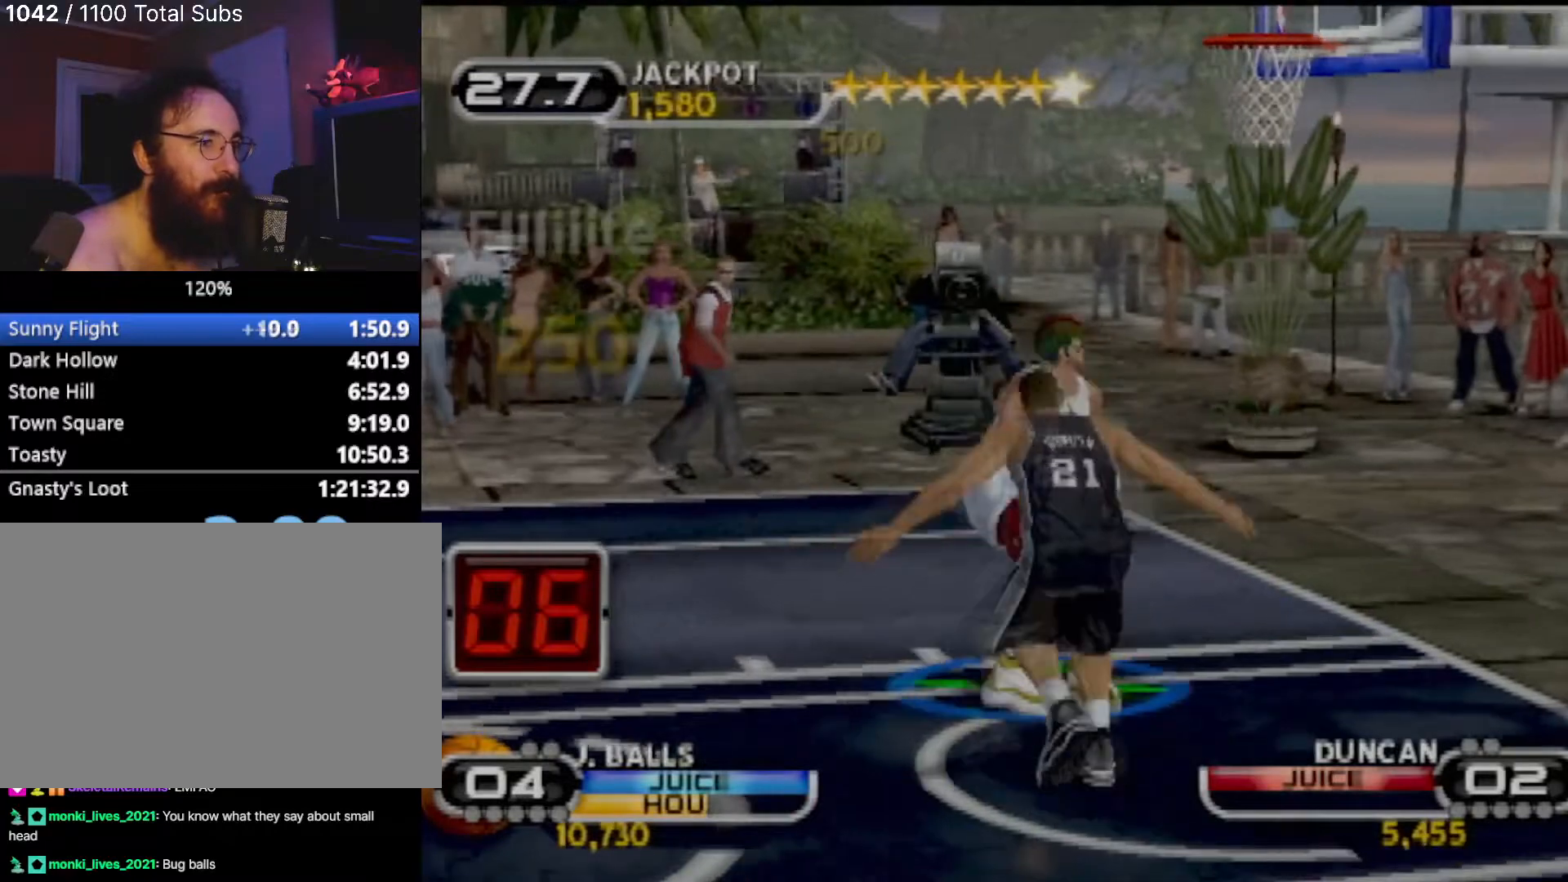
{"buttons": [], "left_stick": "center", "events": [[66, "SQUARE", "down"], [66, "left_stick", "down-right"], [233, "SQUARE", "up"], [267, "left_stick", "center"]]}
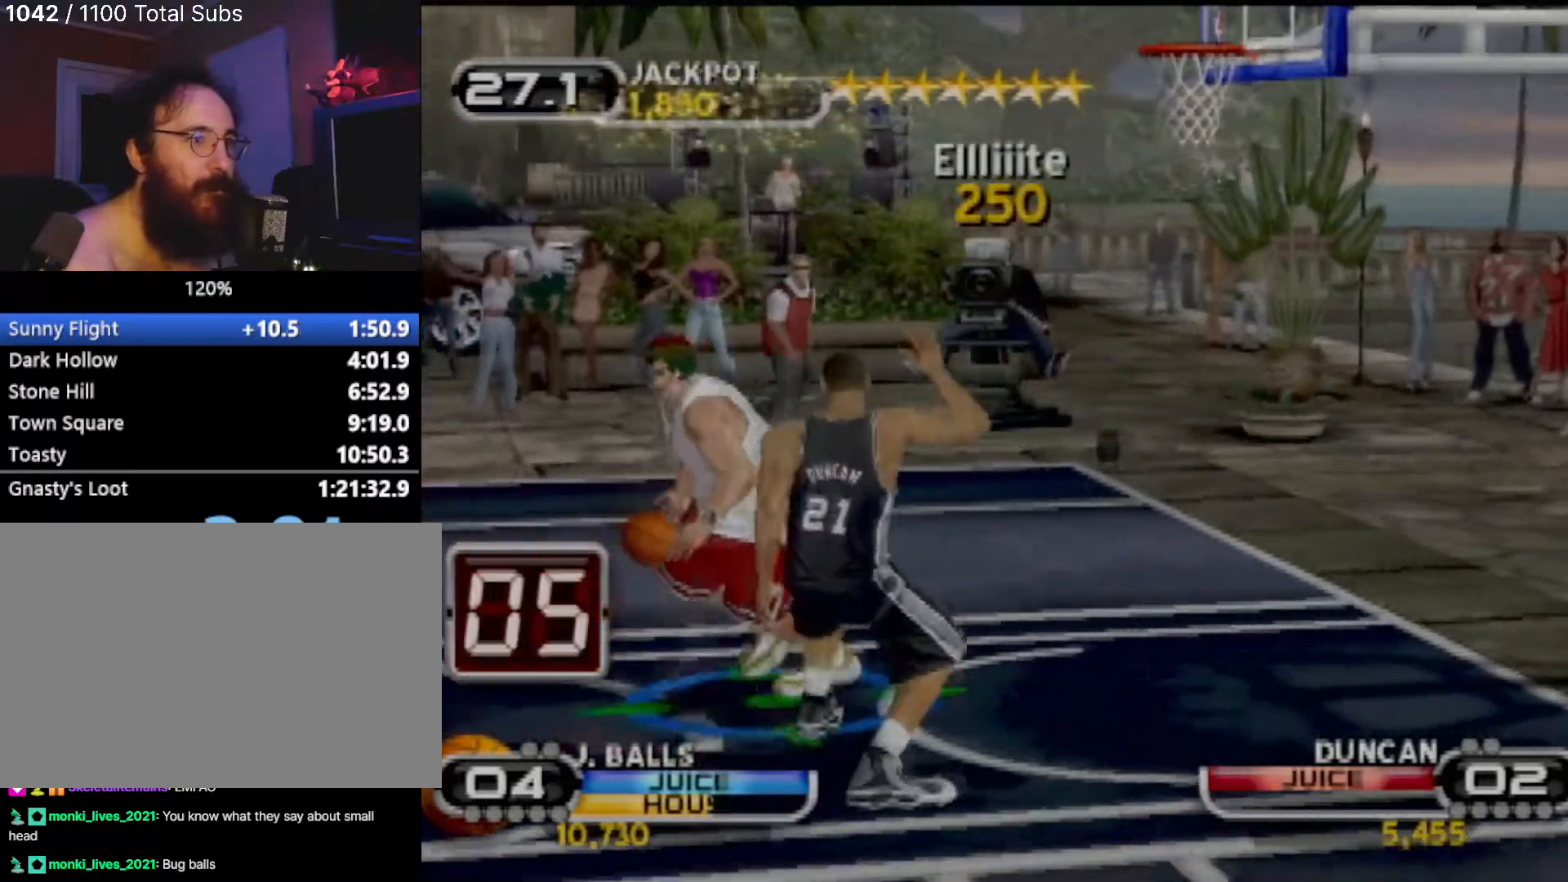
{"buttons": [], "left_stick": "left", "events": [[367, "left_stick", "left"]]}
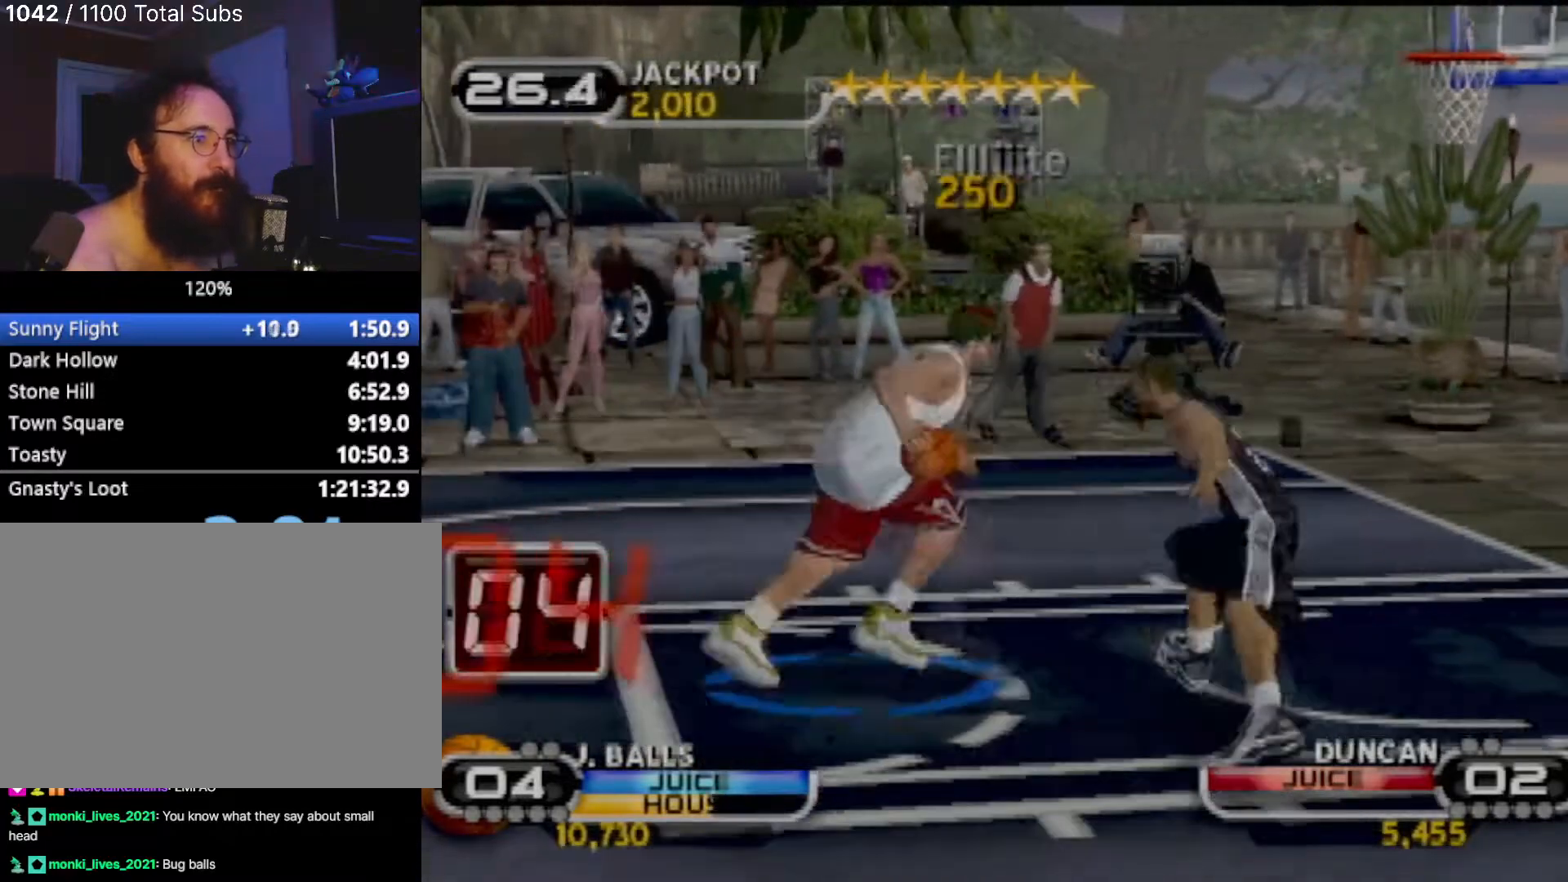
{"buttons": ["CIRCLE"], "left_stick": "center", "events": [[267, "left_stick", "down-right"], [333, "R1", "down"], [367, "CIRCLE", "down"], [433, "R1", "up"], [500, "left_stick", "center"]]}
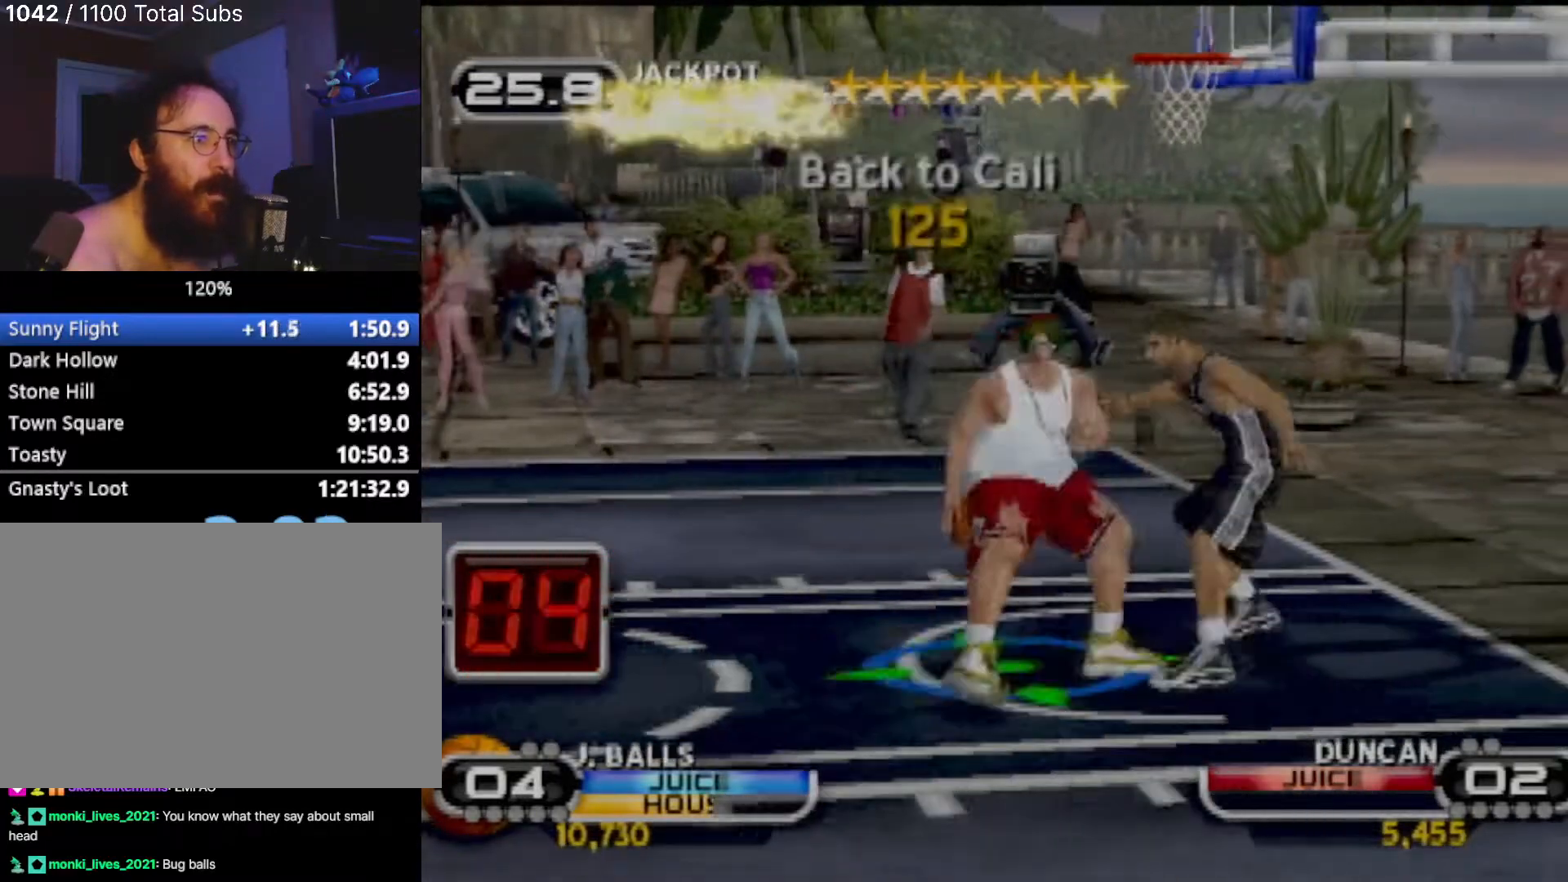
{"buttons": [], "left_stick": "center", "events": [[67, "R1", "down"], [267, "CIRCLE", "up"], [267, "R1", "up"]]}
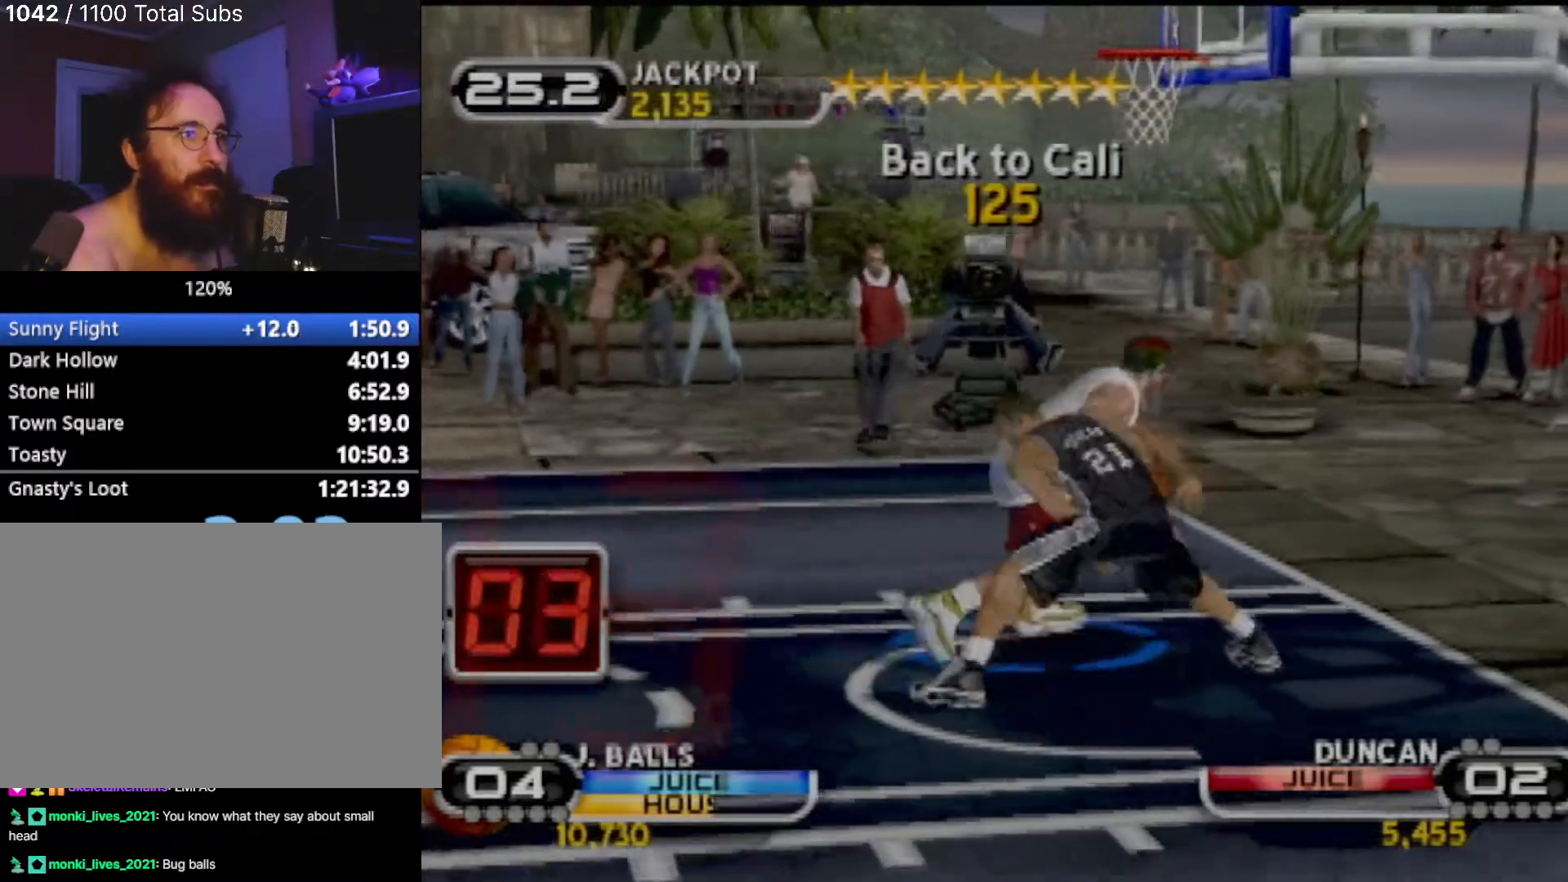
{"buttons": [], "left_stick": "center", "events": []}
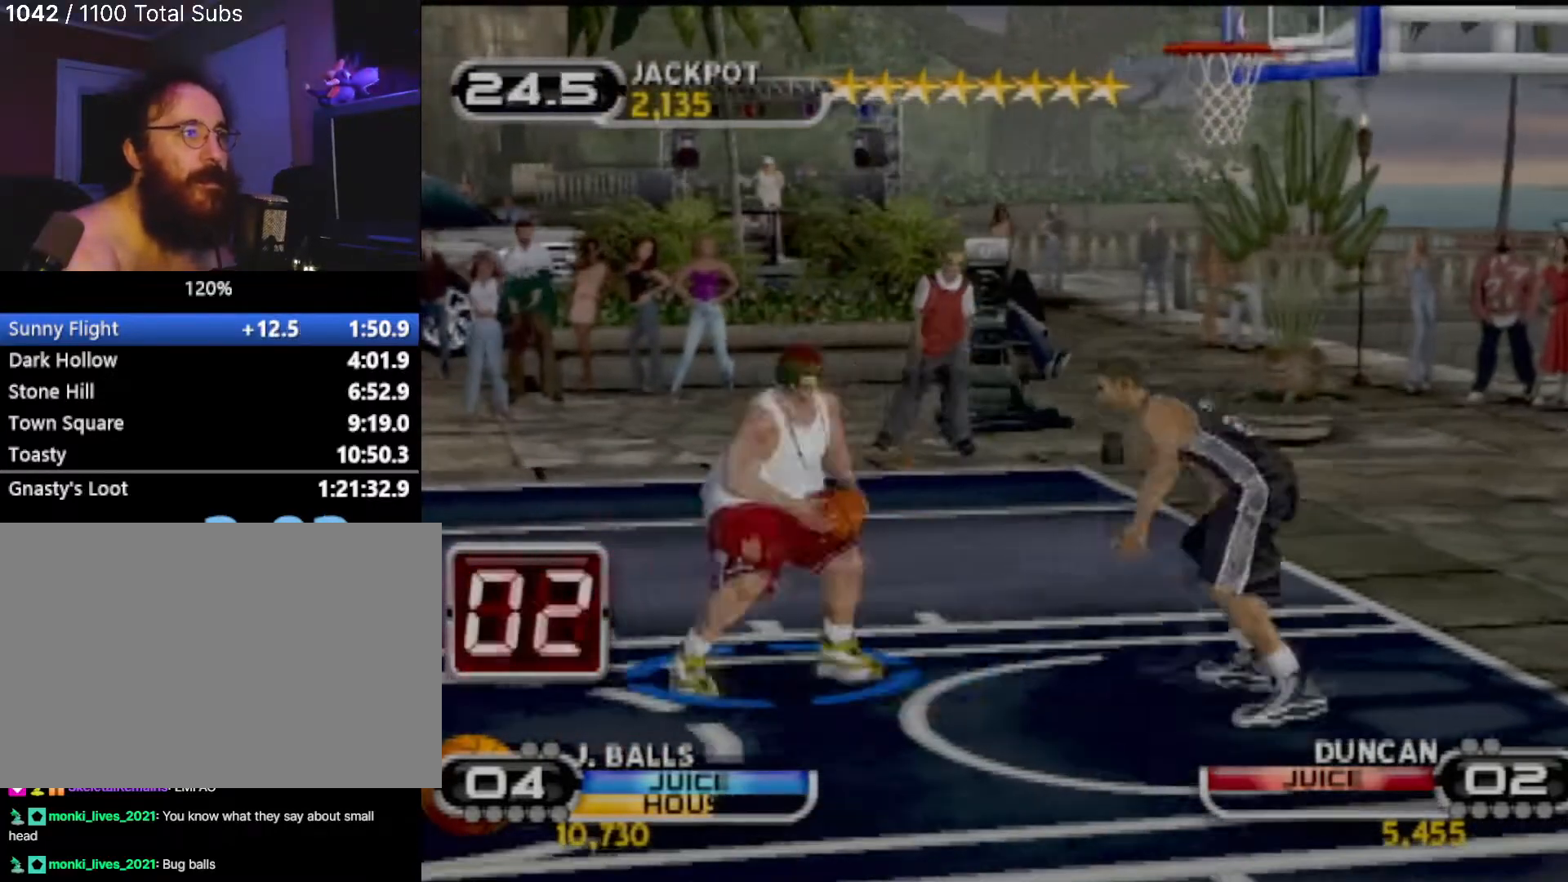
{"buttons": [], "left_stick": "up-left", "events": [[267, "left_stick", "left"], [367, "left_stick", "up-left"]]}
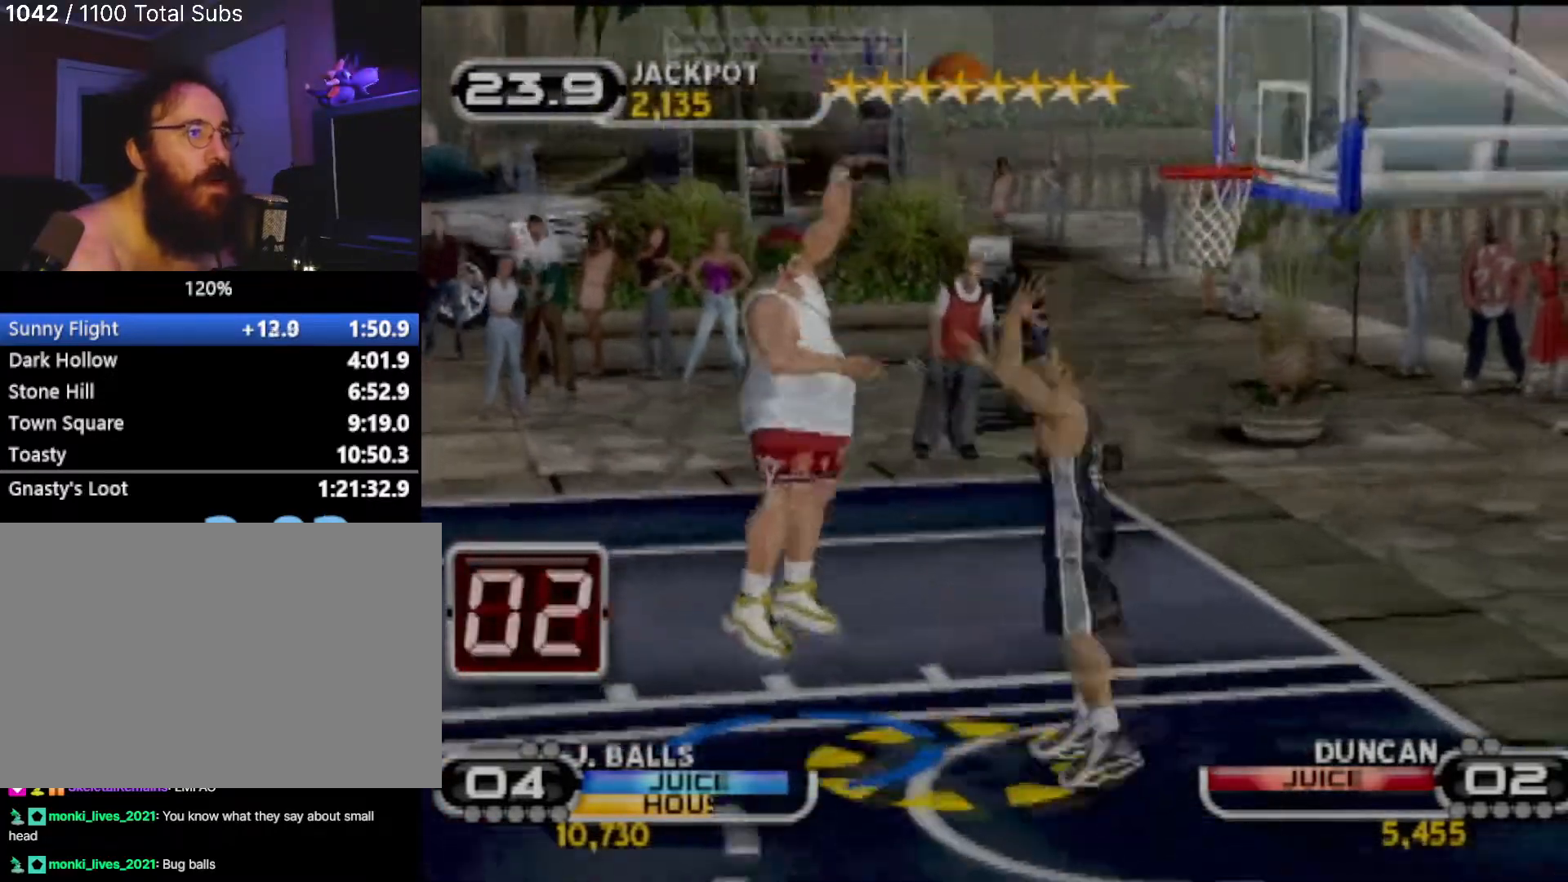
{"buttons": [], "left_stick": "center", "events": [[333, "left_stick", "center"]]}
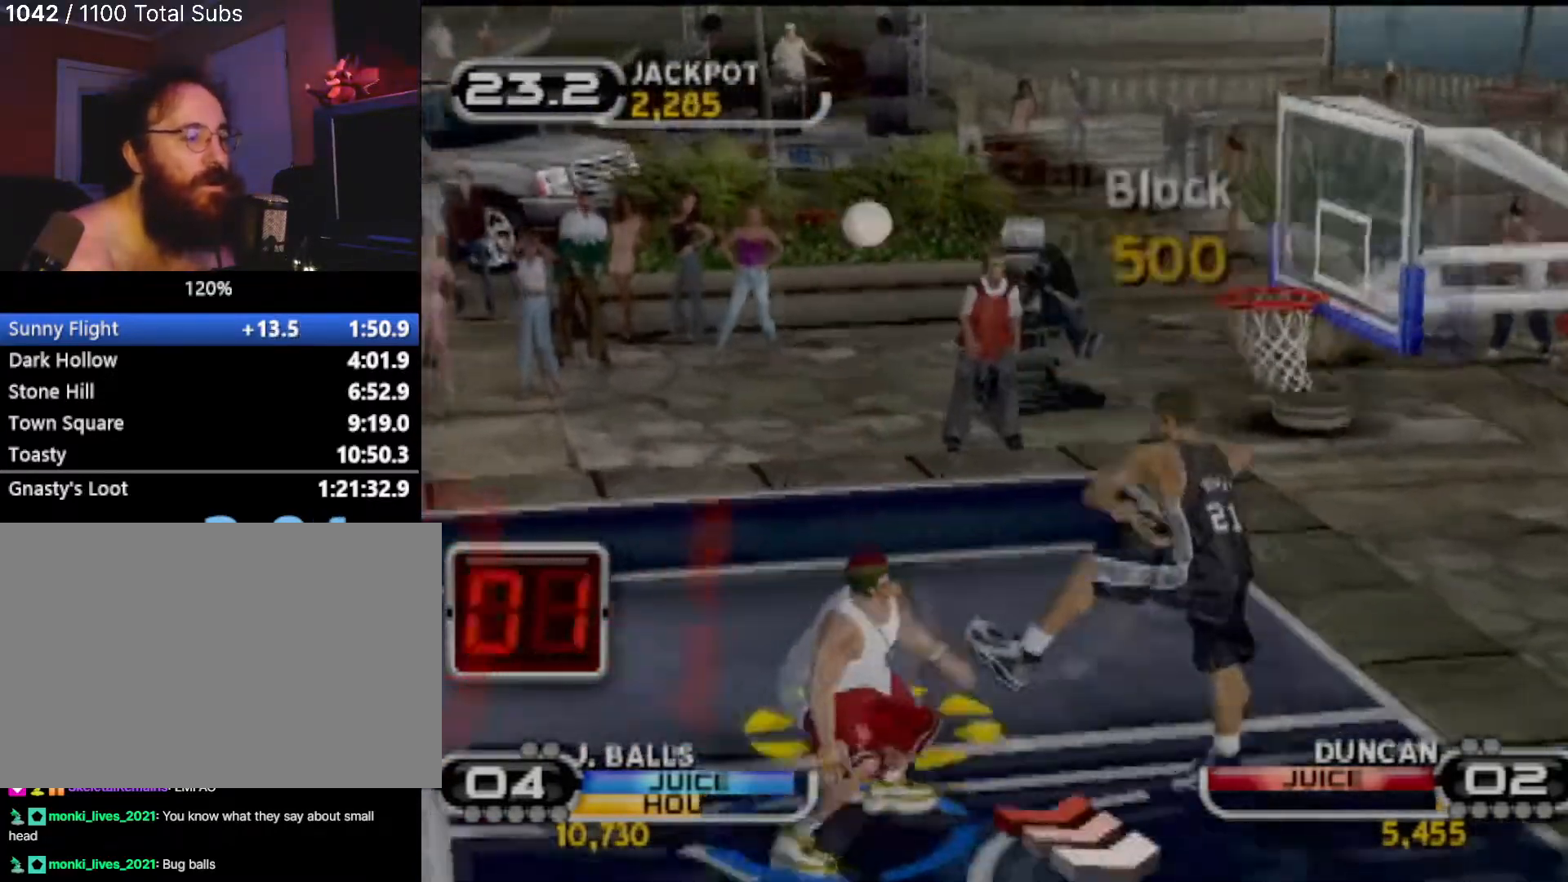
{"buttons": [], "left_stick": "center", "events": []}
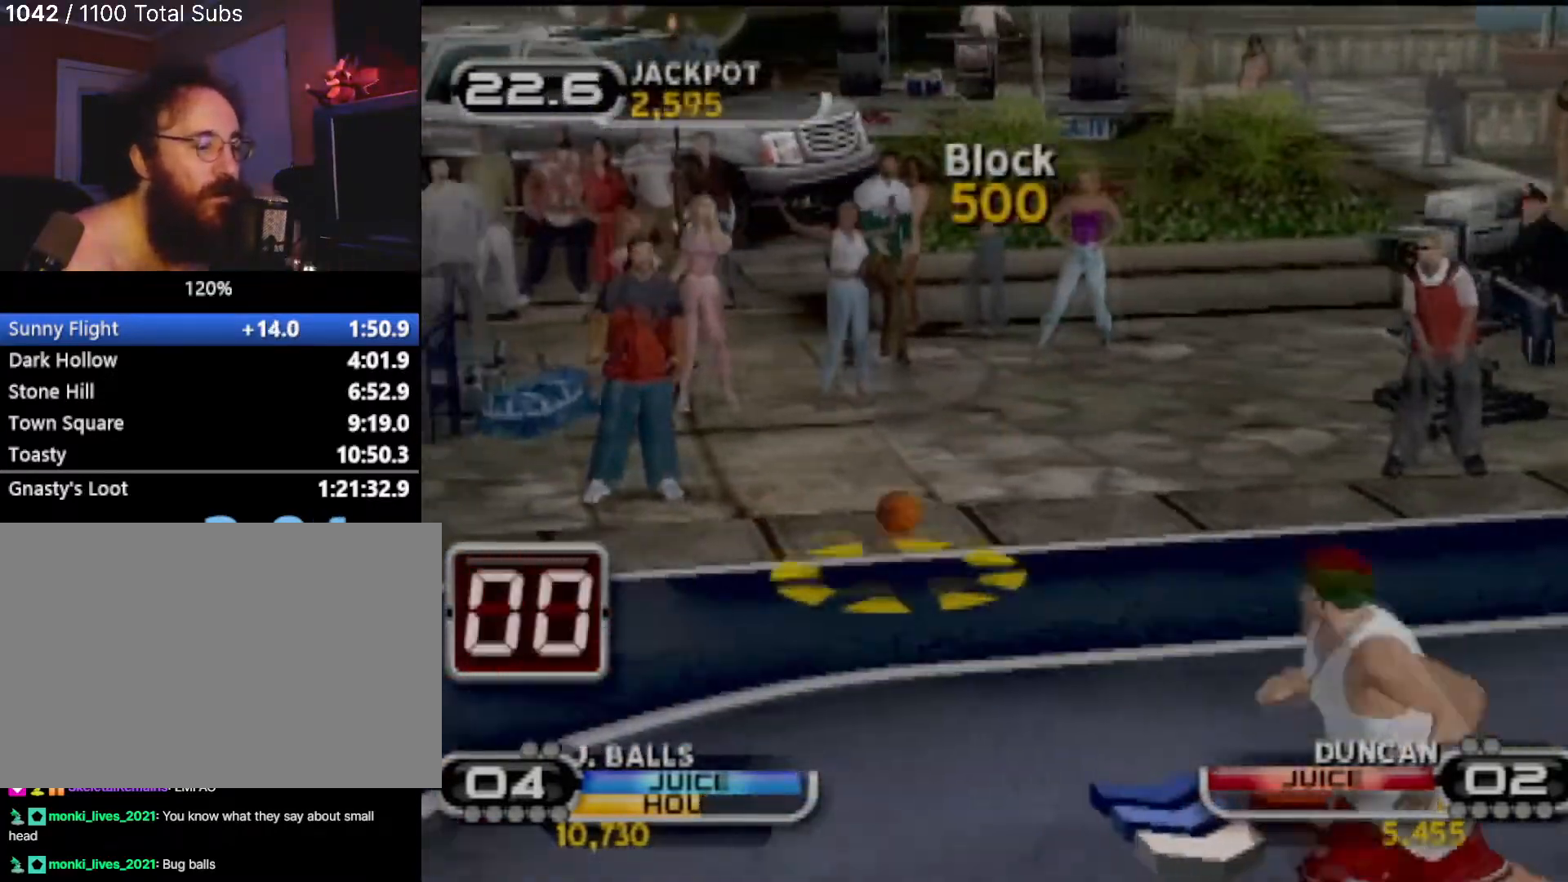
{"buttons": [], "left_stick": "center", "events": []}
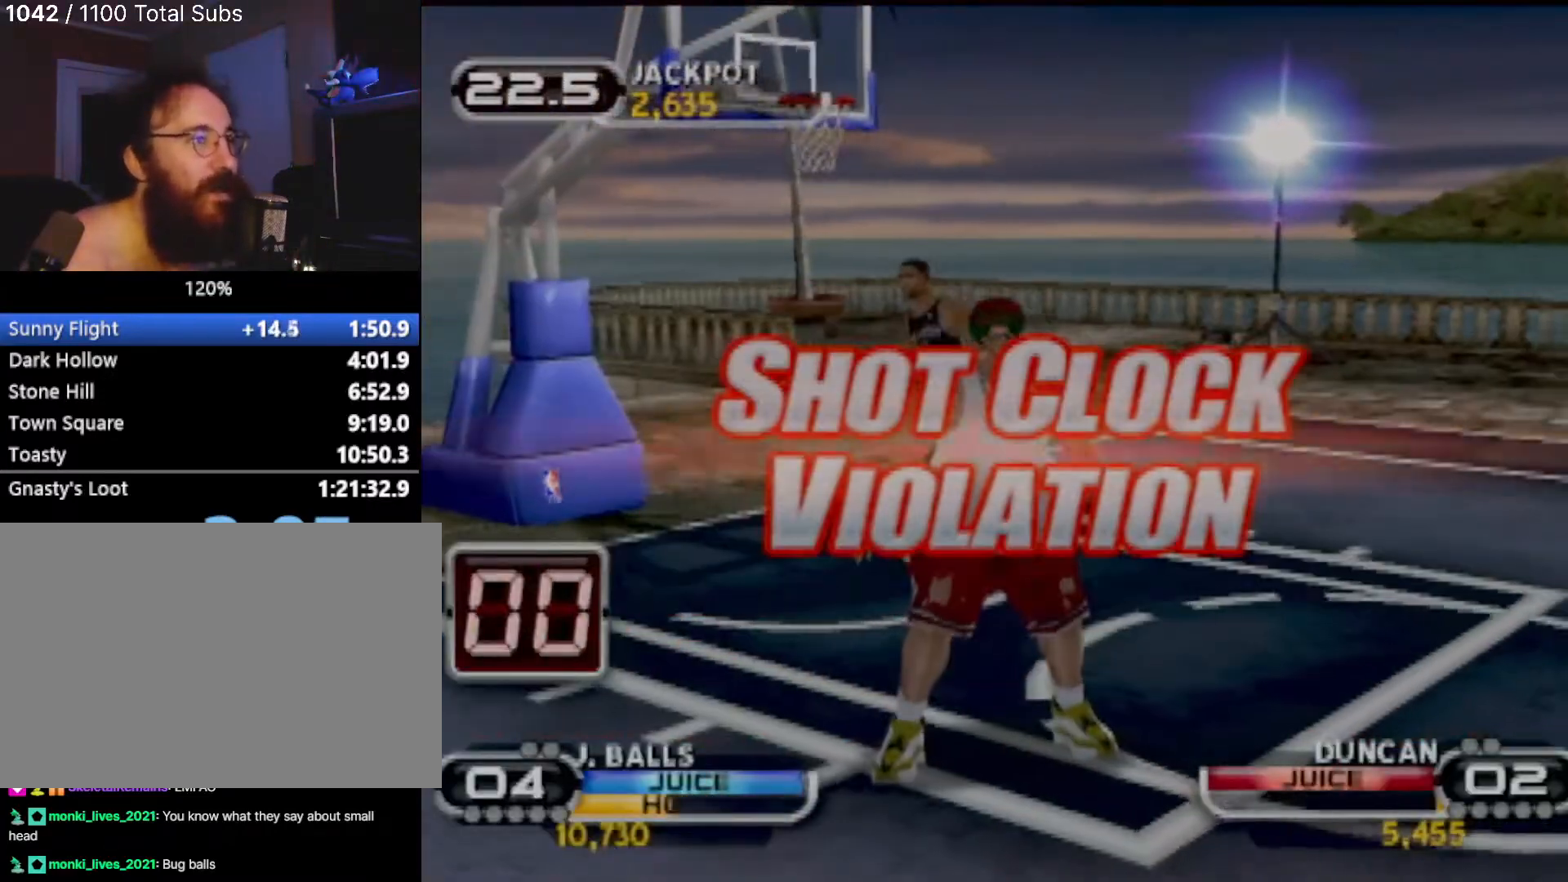
{"buttons": [], "left_stick": "center", "events": []}
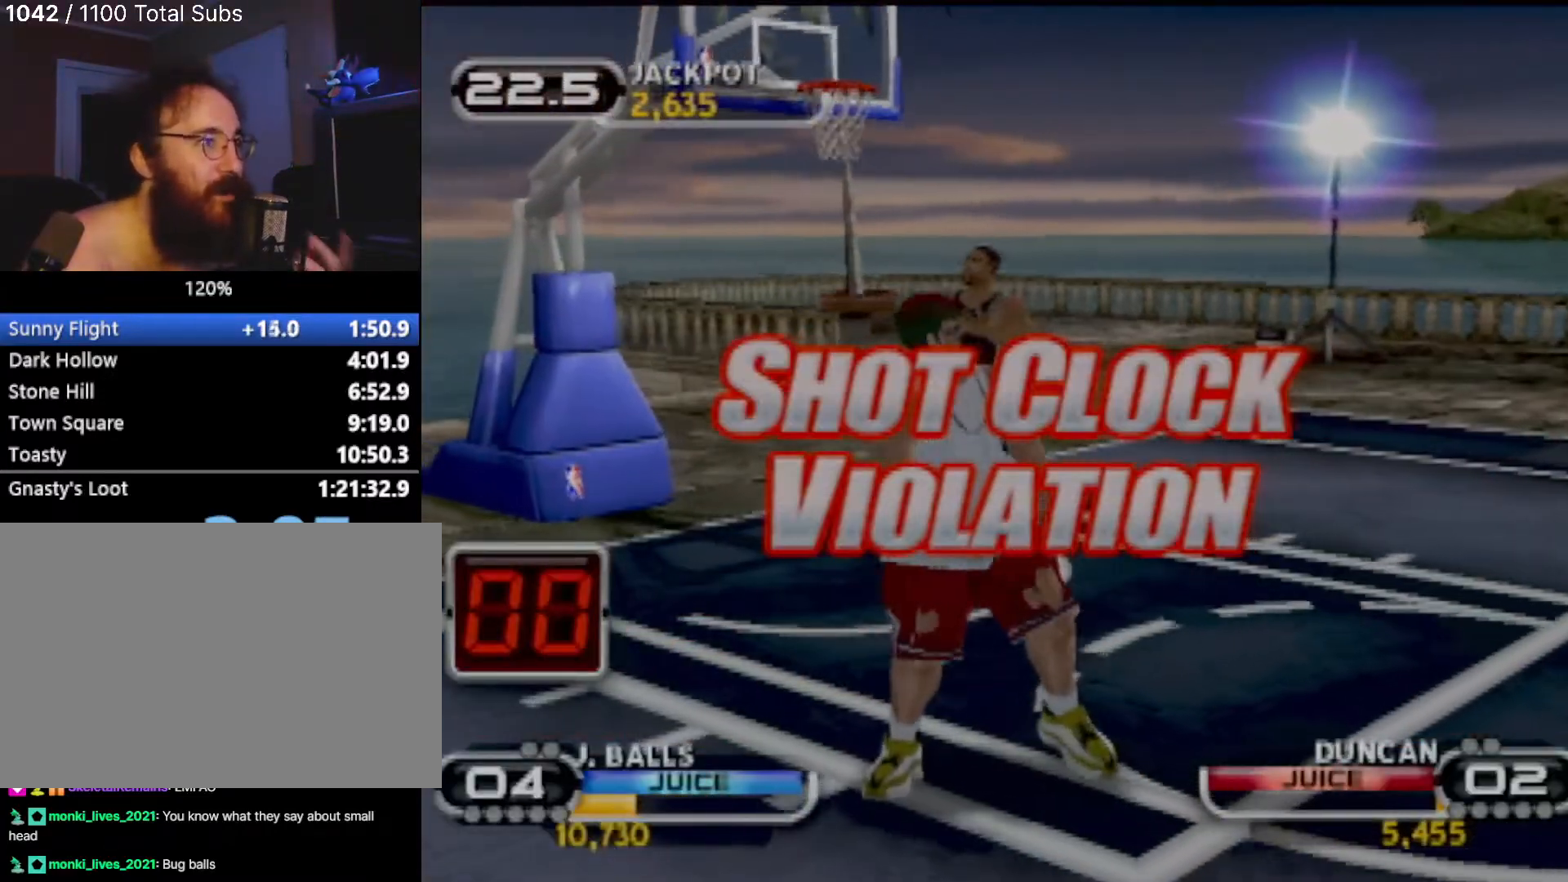
{"buttons": [], "left_stick": "center", "events": []}
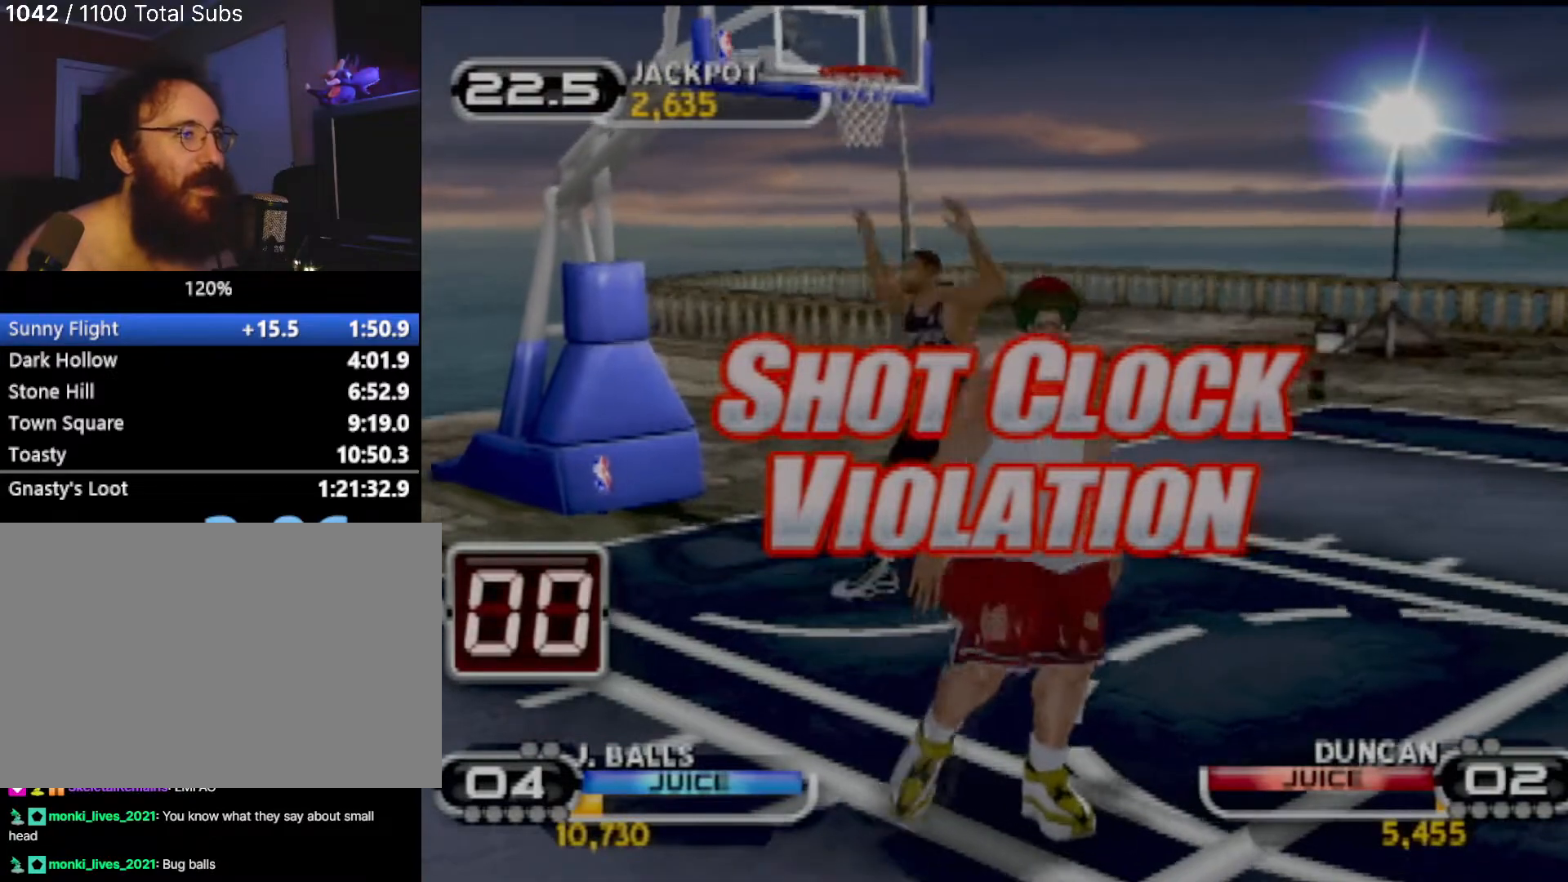
{"buttons": [], "left_stick": "down-left", "events": [[501, "left_stick", "down-left"]]}
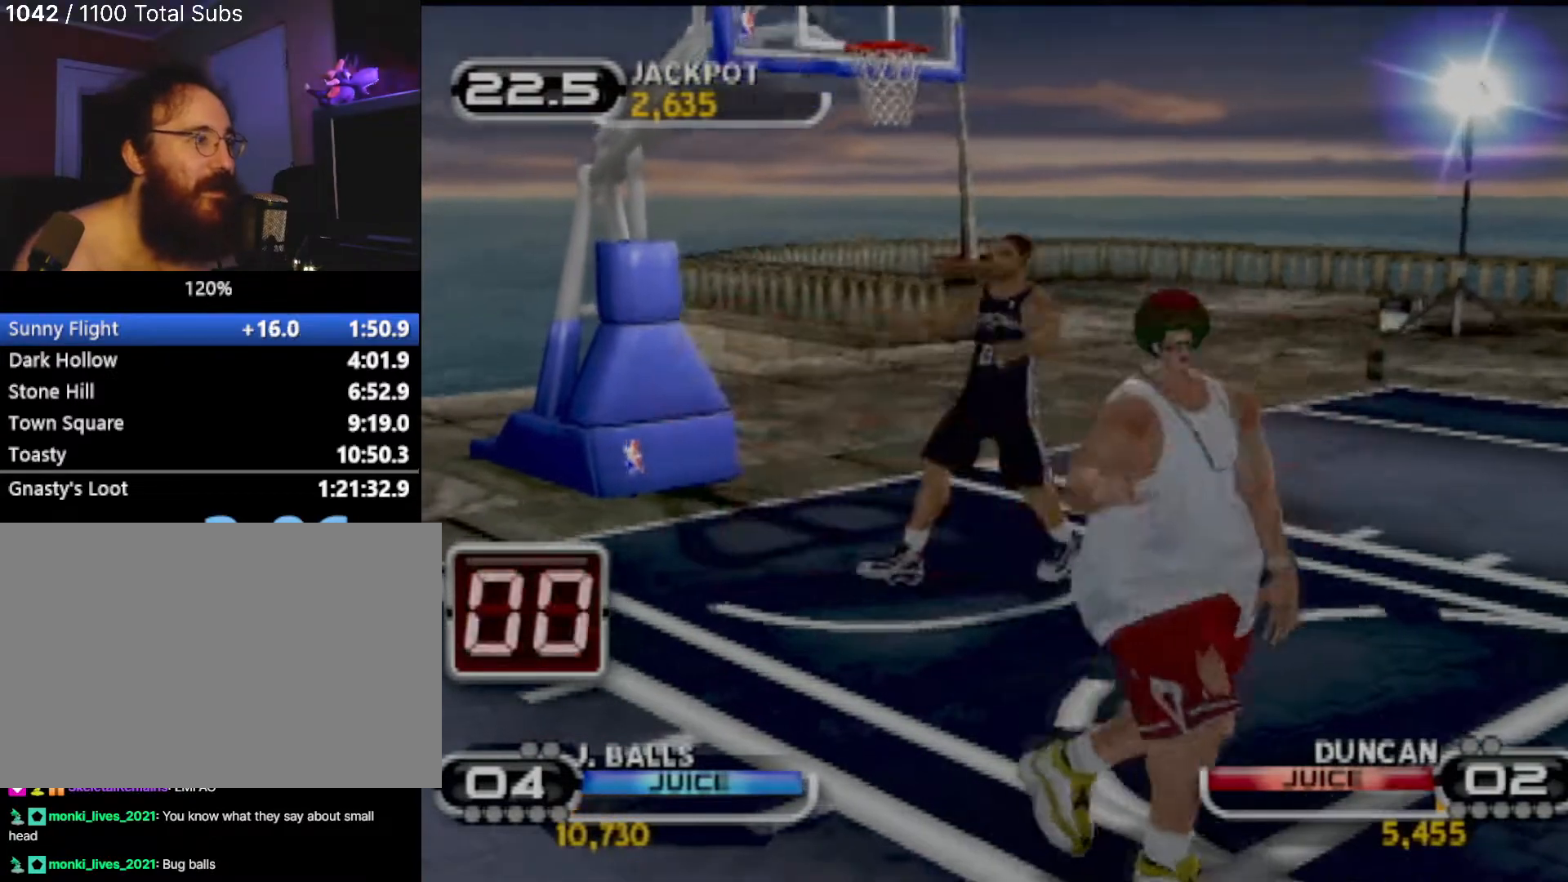
{"buttons": [], "left_stick": "down-left", "events": [[200, "R2", "down"], [200, "left_stick", "center"], [300, "left_stick", "down-left"], [367, "R2", "up"]]}
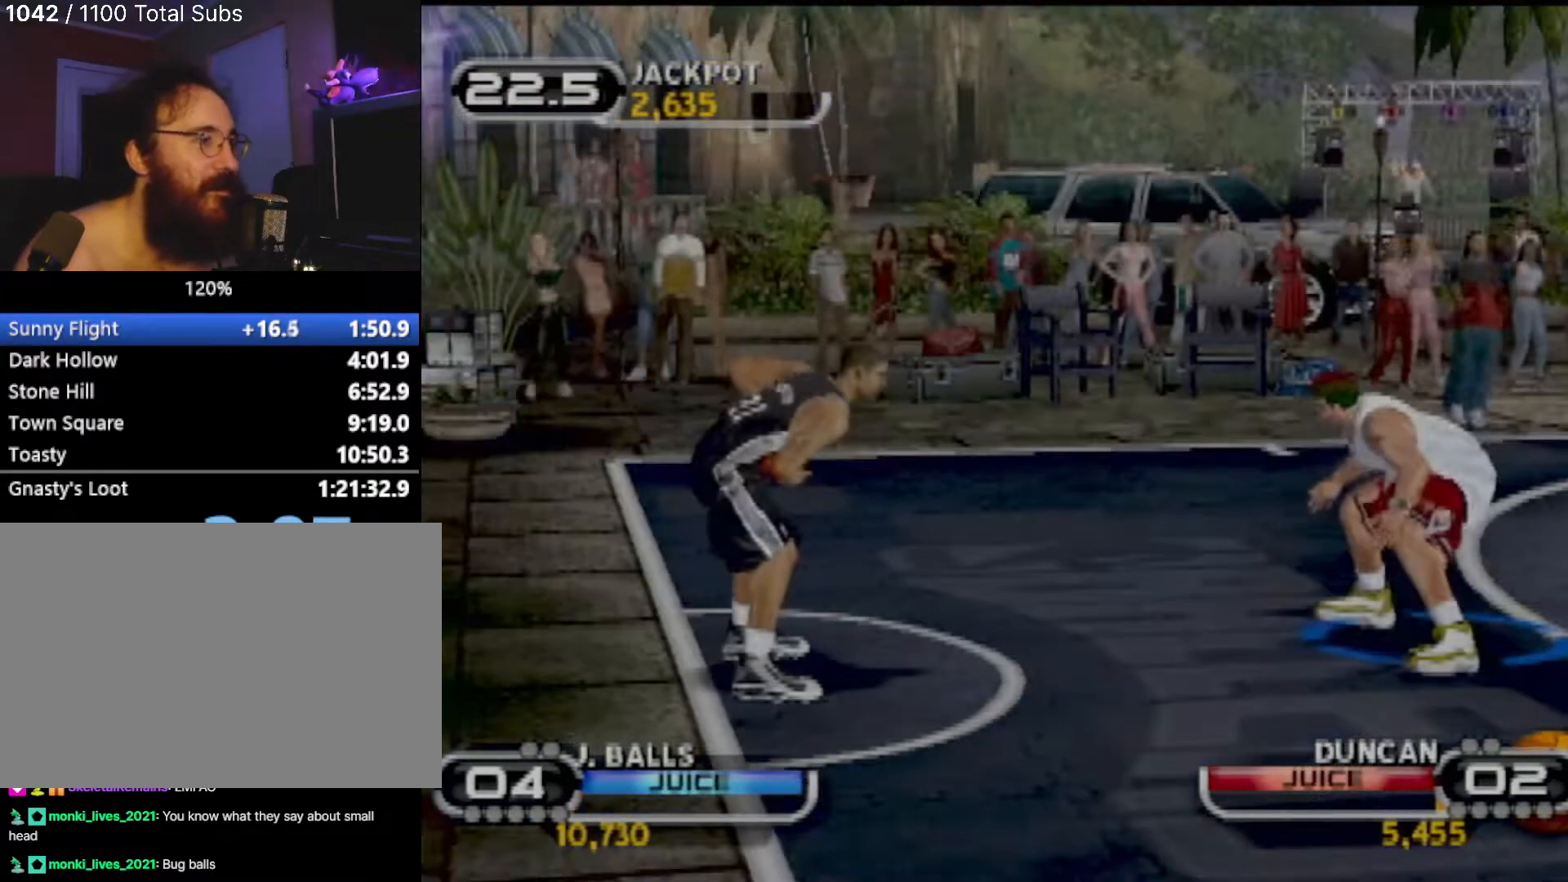
{"buttons": [], "left_stick": "down-left", "events": []}
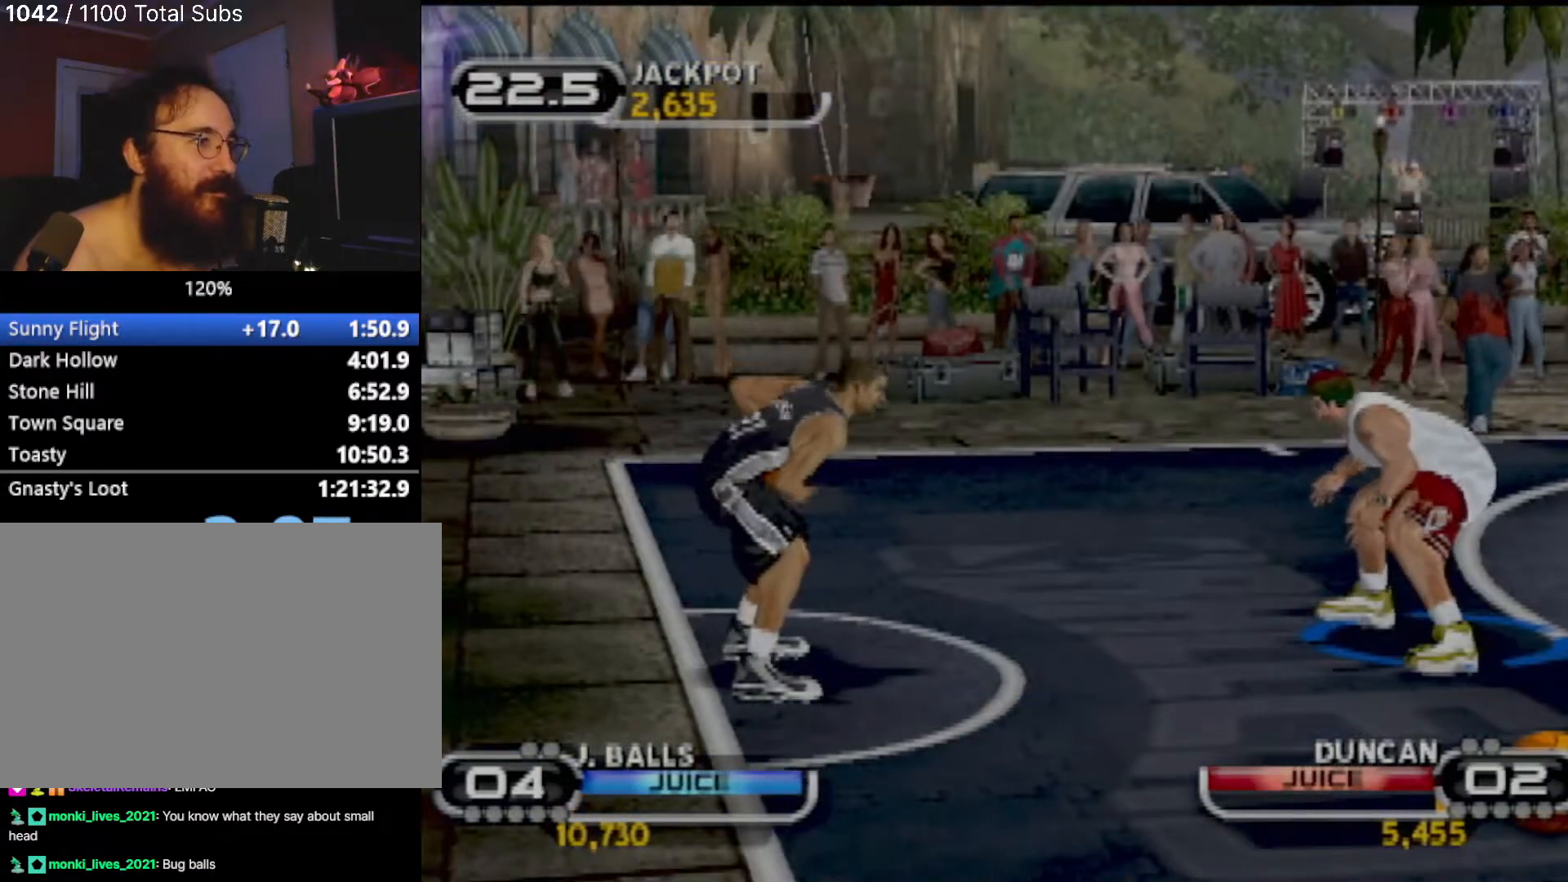
{"buttons": [], "left_stick": "down-left", "events": [[367, "CIRCLE", "down"], [500, "CIRCLE", "up"]]}
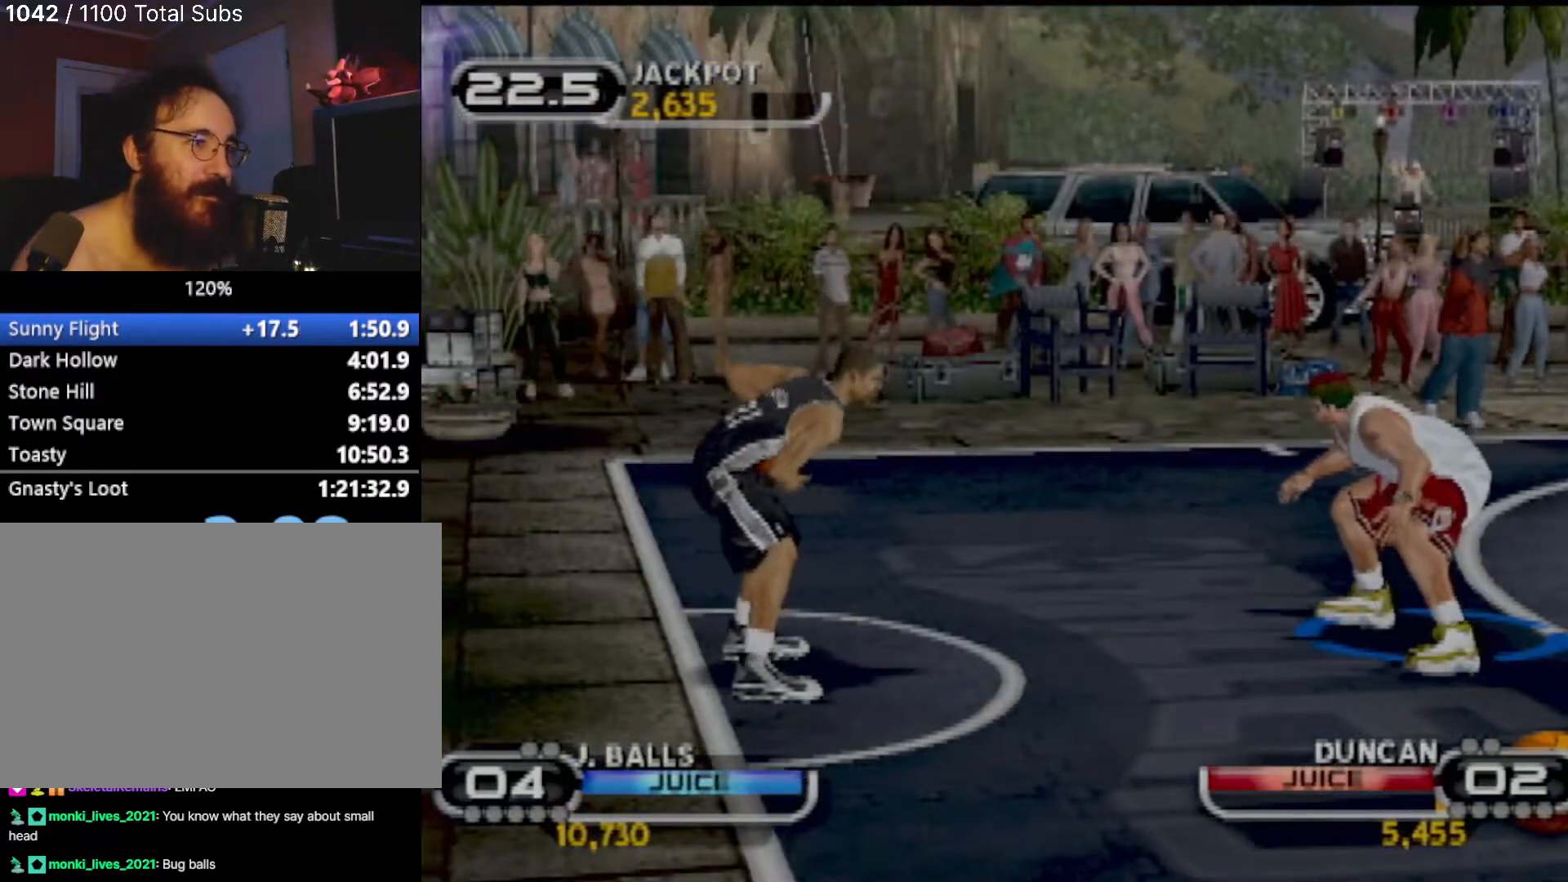
{"buttons": [], "left_stick": "down-right", "events": [[100, "left_stick", "down"], [167, "R2", "down"], [301, "R2", "up"], [301, "left_stick", "down-right"]]}
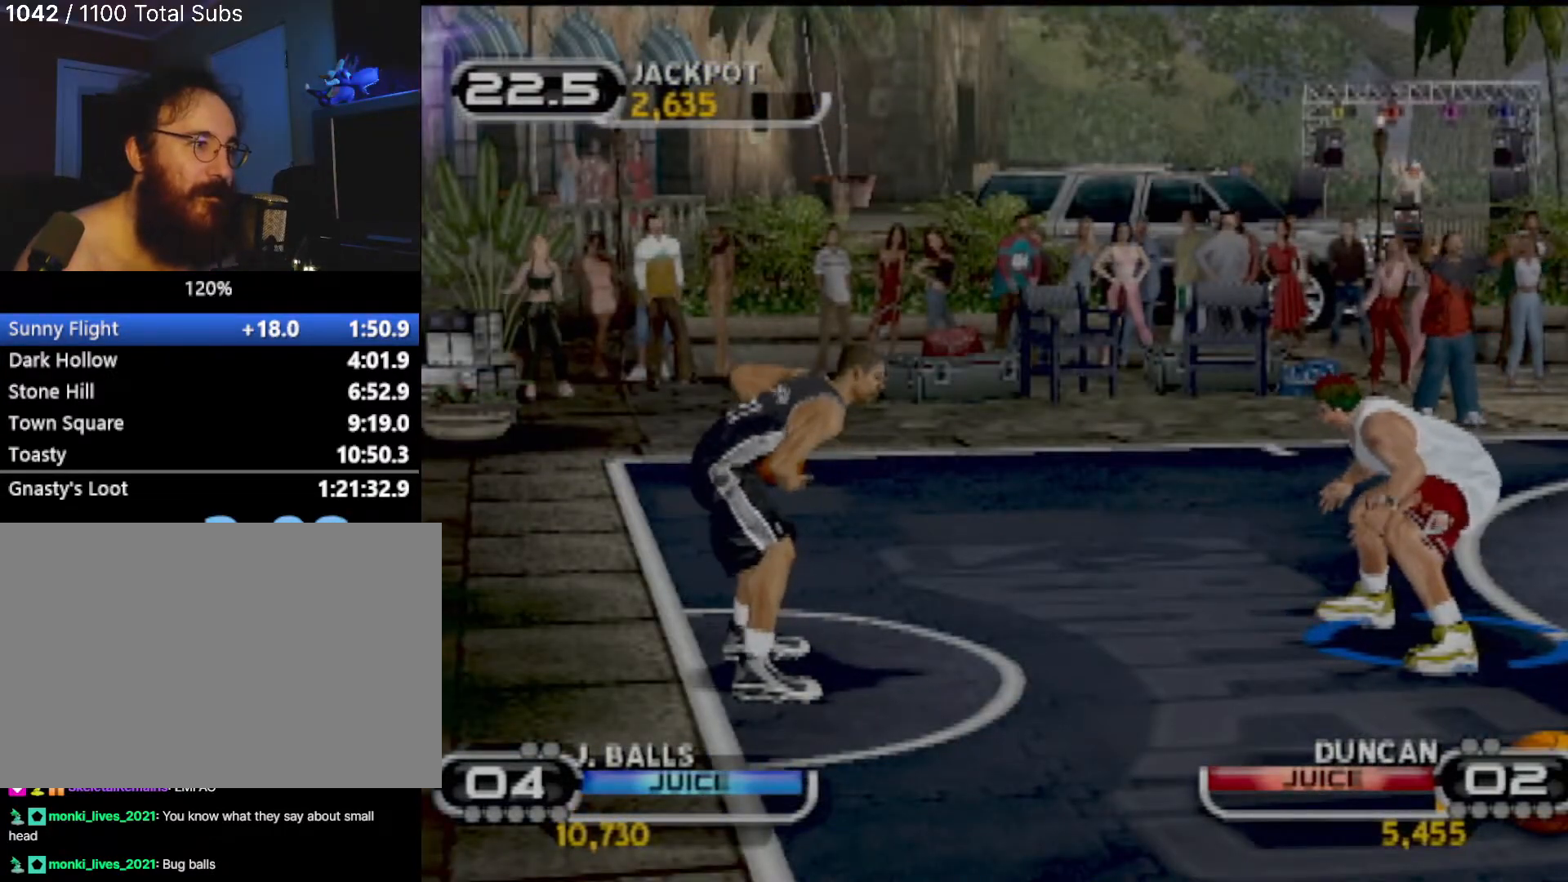
{"buttons": [], "left_stick": "center", "events": [[100, "R2", "down"], [133, "left_stick", "up-right"], [167, "R2", "up"], [200, "SQUARE", "down"], [233, "left_stick", "right"], [367, "SQUARE", "up"], [433, "SQUARE", "down"], [433, "left_stick", "center"], [500, "SQUARE", "up"]]}
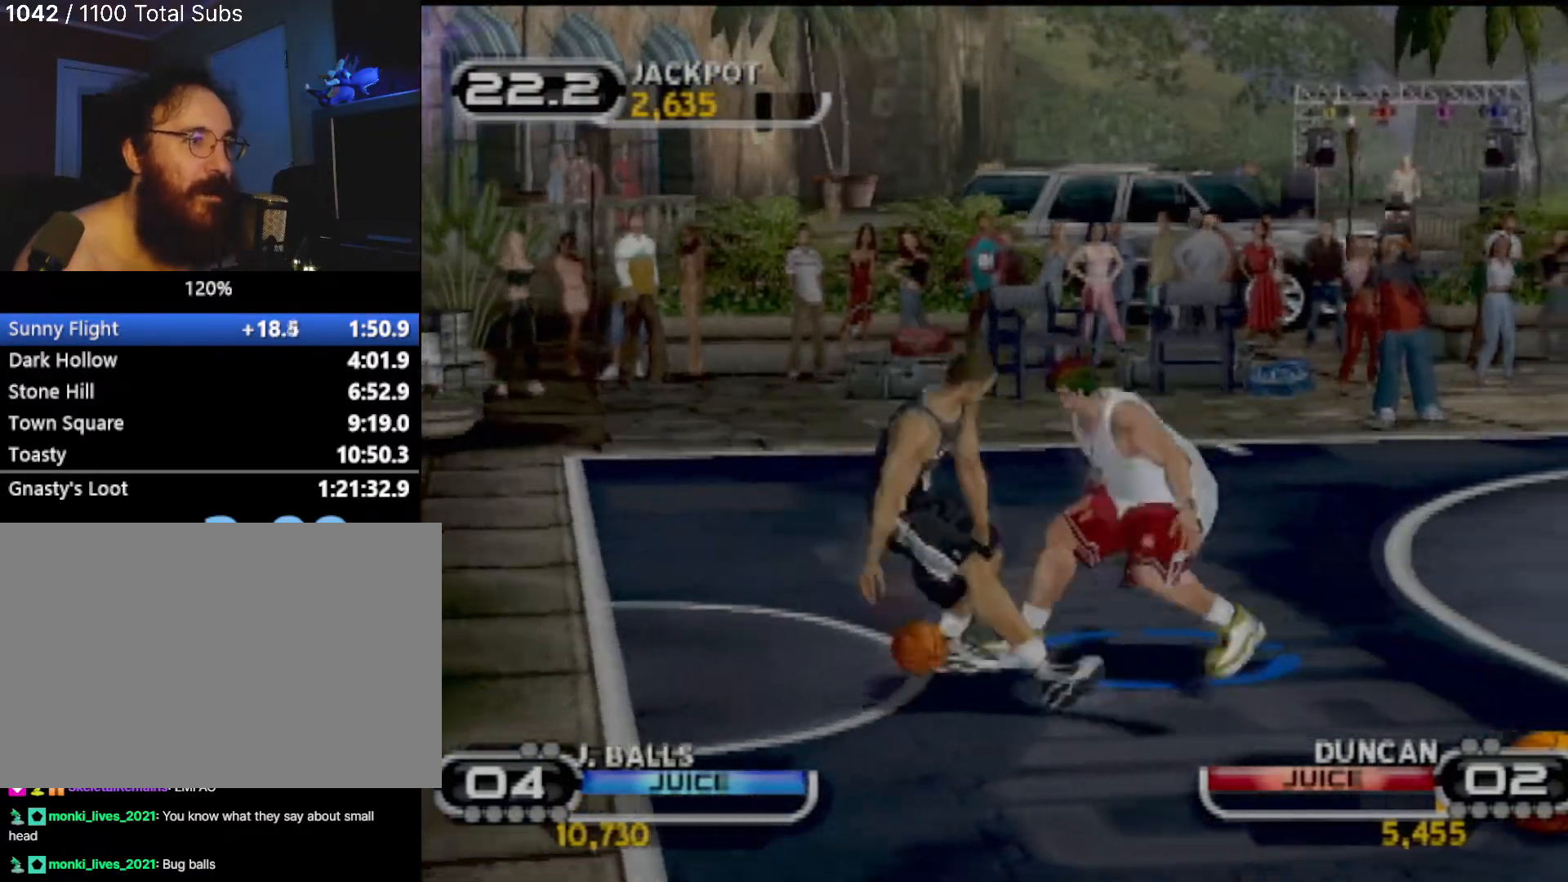
{"buttons": [], "left_stick": "center", "events": []}